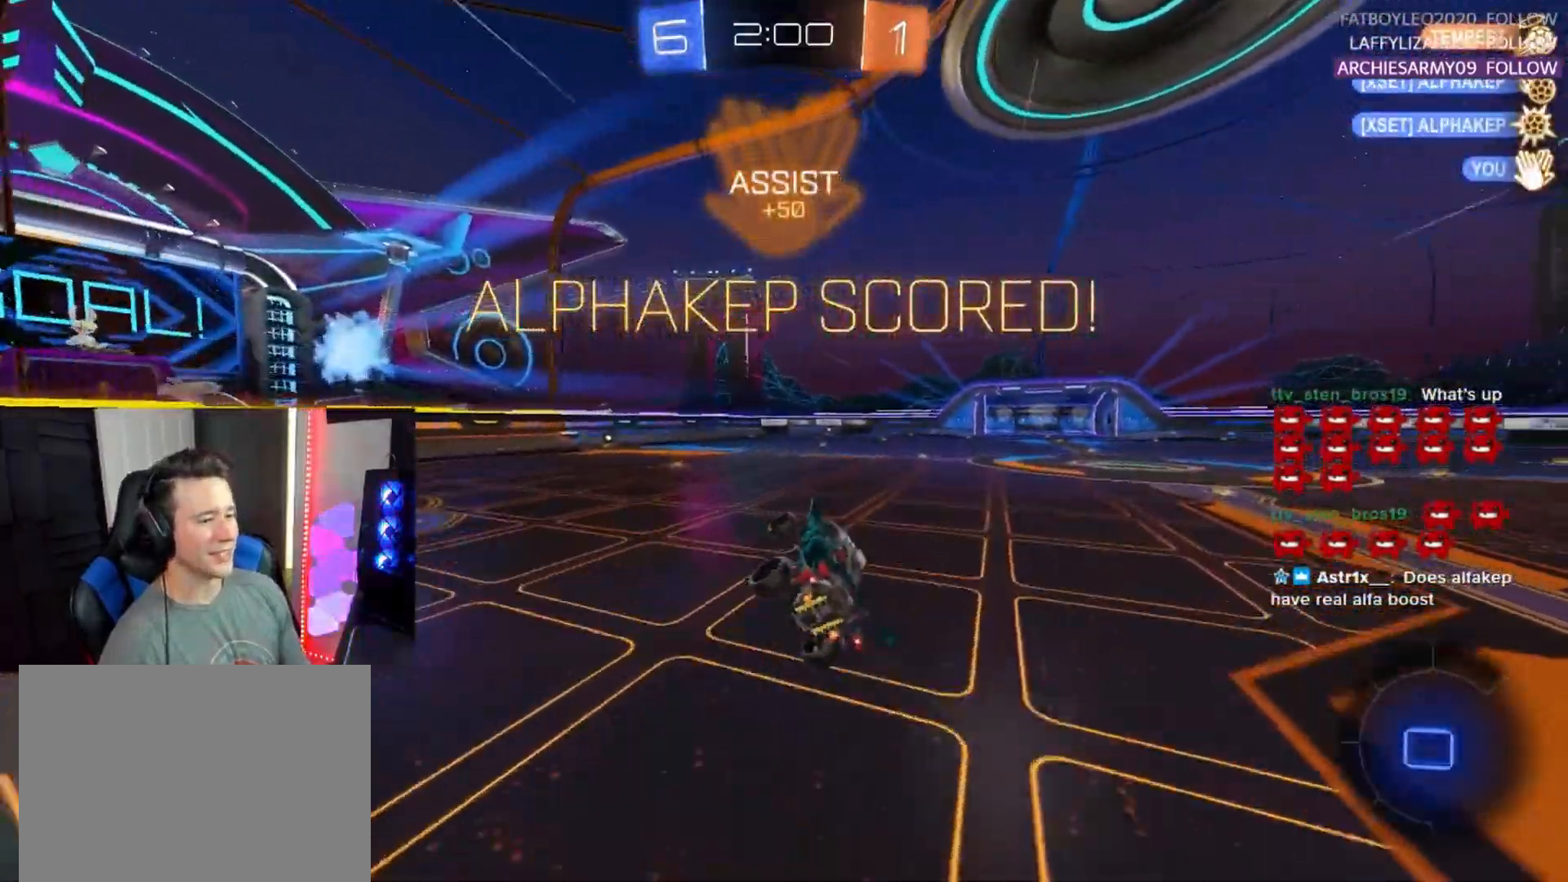
Gameplay with a controller (PlayStation layout); each line is a JSON object with the inputs held at the frame after it. "events" lists button and stick changes between this image and that frame as [ms after this image, input, new state], when the widget could be followed in between. Not read: SELECT START right_stick.
{"buttons": ["SQUARE", "R2"], "left_stick": "down-left", "events": [[383, "left_stick", "down-left"]]}
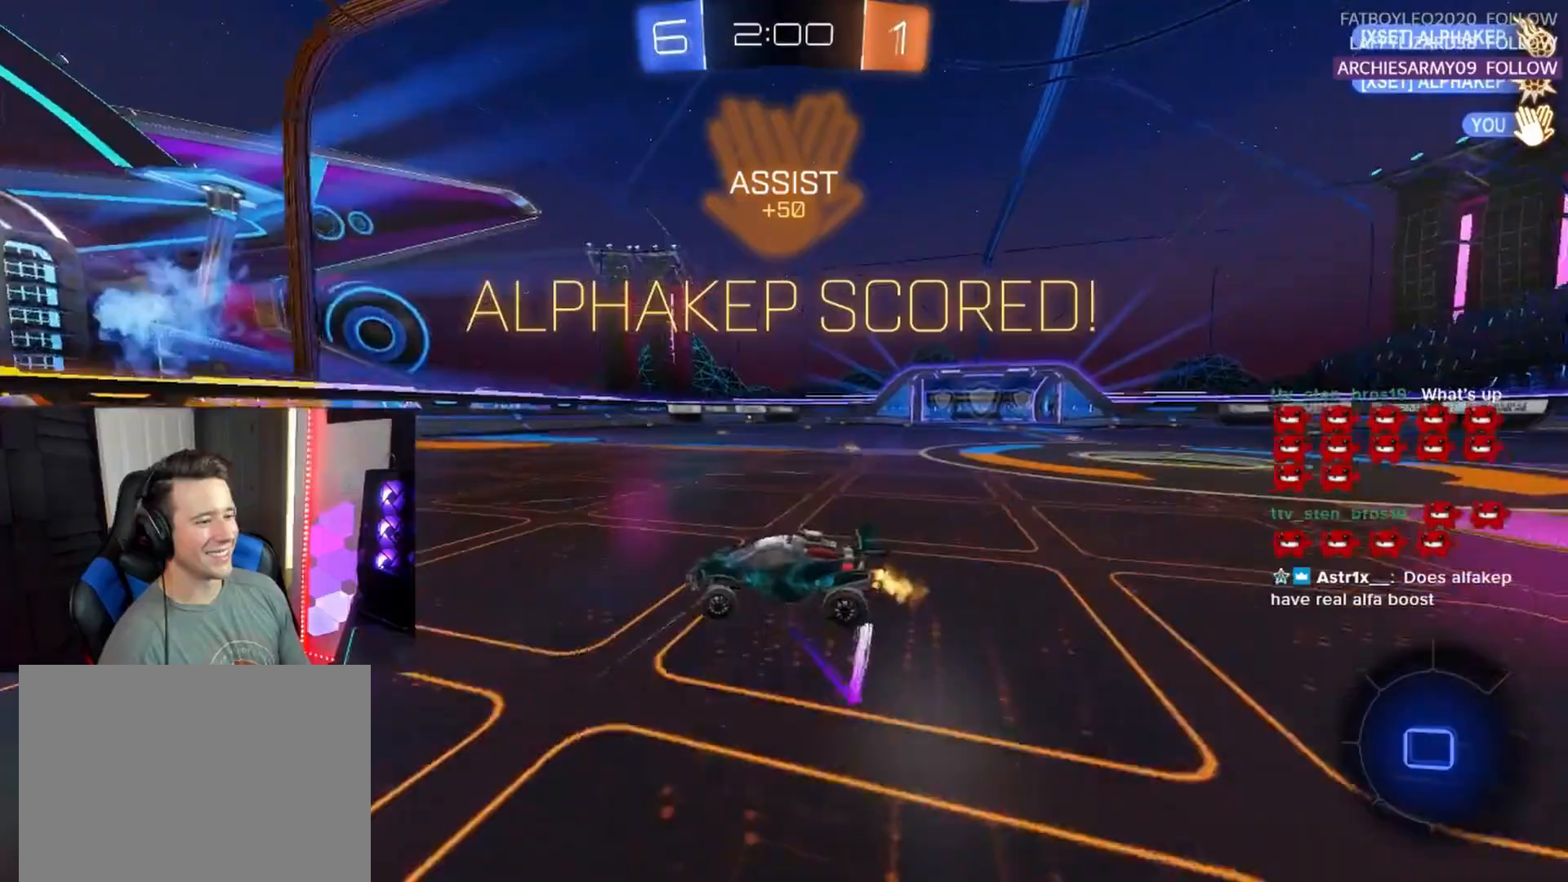
{"buttons": ["R2"], "left_stick": "center", "events": [[67, "CROSS", "down"], [100, "CROSS", "up"], [100, "R1", "down"], [100, "SQUARE", "up"], [117, "left_stick", "center"], [200, "R1", "up"]]}
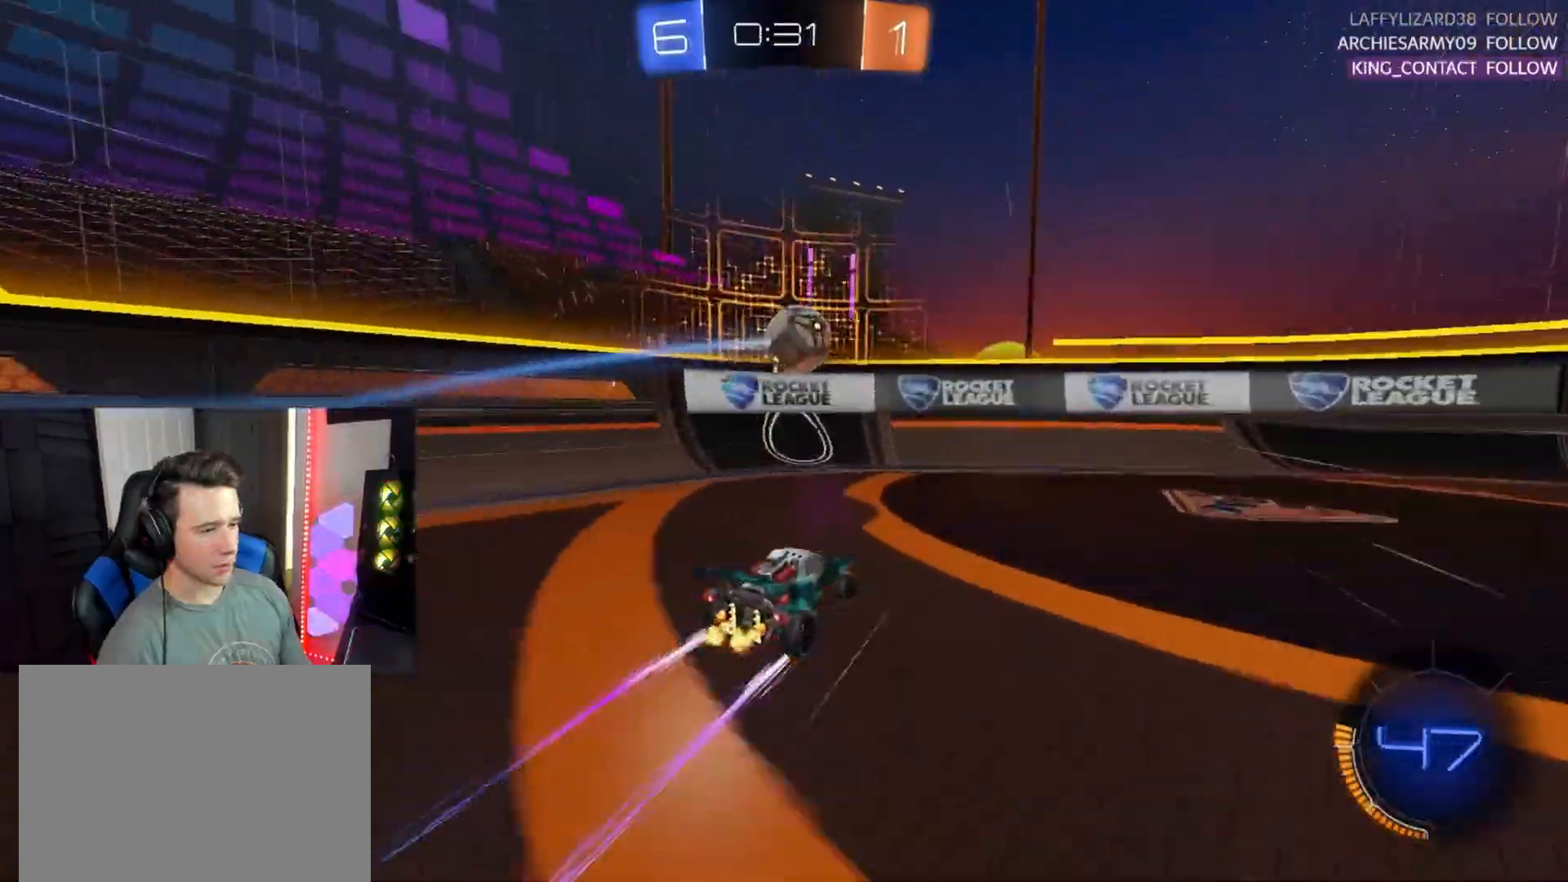
{"buttons": ["L2"], "left_stick": "left", "events": [[150, "left_stick", "right"], [400, "L2", "down"], [400, "R2", "up"], [483, "left_stick", "left"]]}
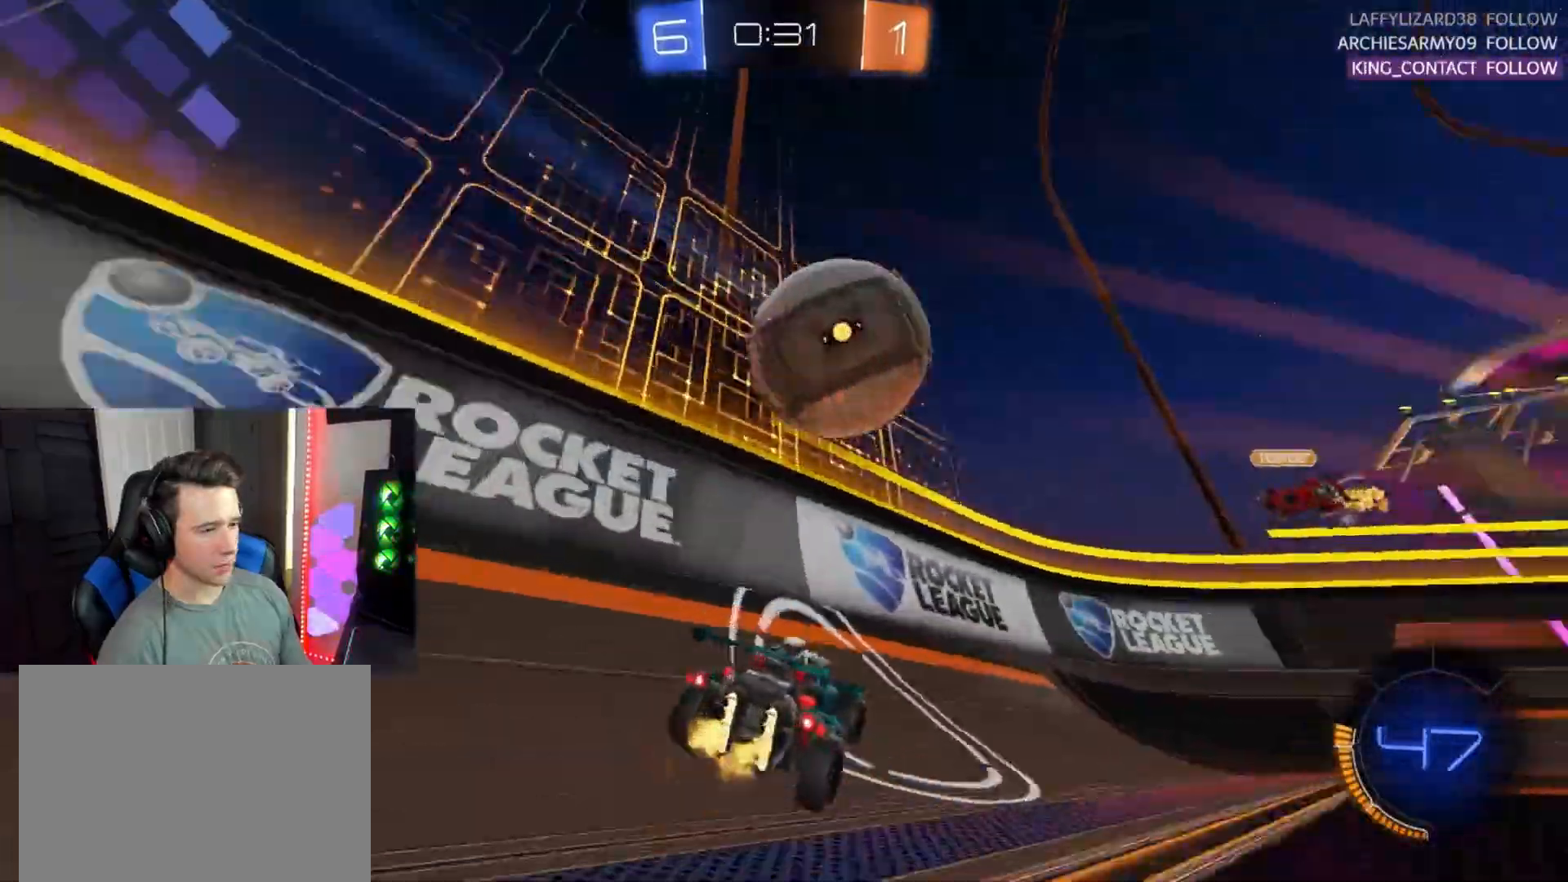
{"buttons": ["CROSS", "SQUARE", "R1", "R2"], "left_stick": "right", "events": [[17, "R2", "down"], [33, "L2", "up"], [83, "R1", "down"], [167, "left_stick", "right"], [217, "left_stick", "up-right"], [250, "CROSS", "down"], [367, "CROSS", "up"], [400, "CROSS", "down"], [467, "left_stick", "right"], [483, "SQUARE", "down"]]}
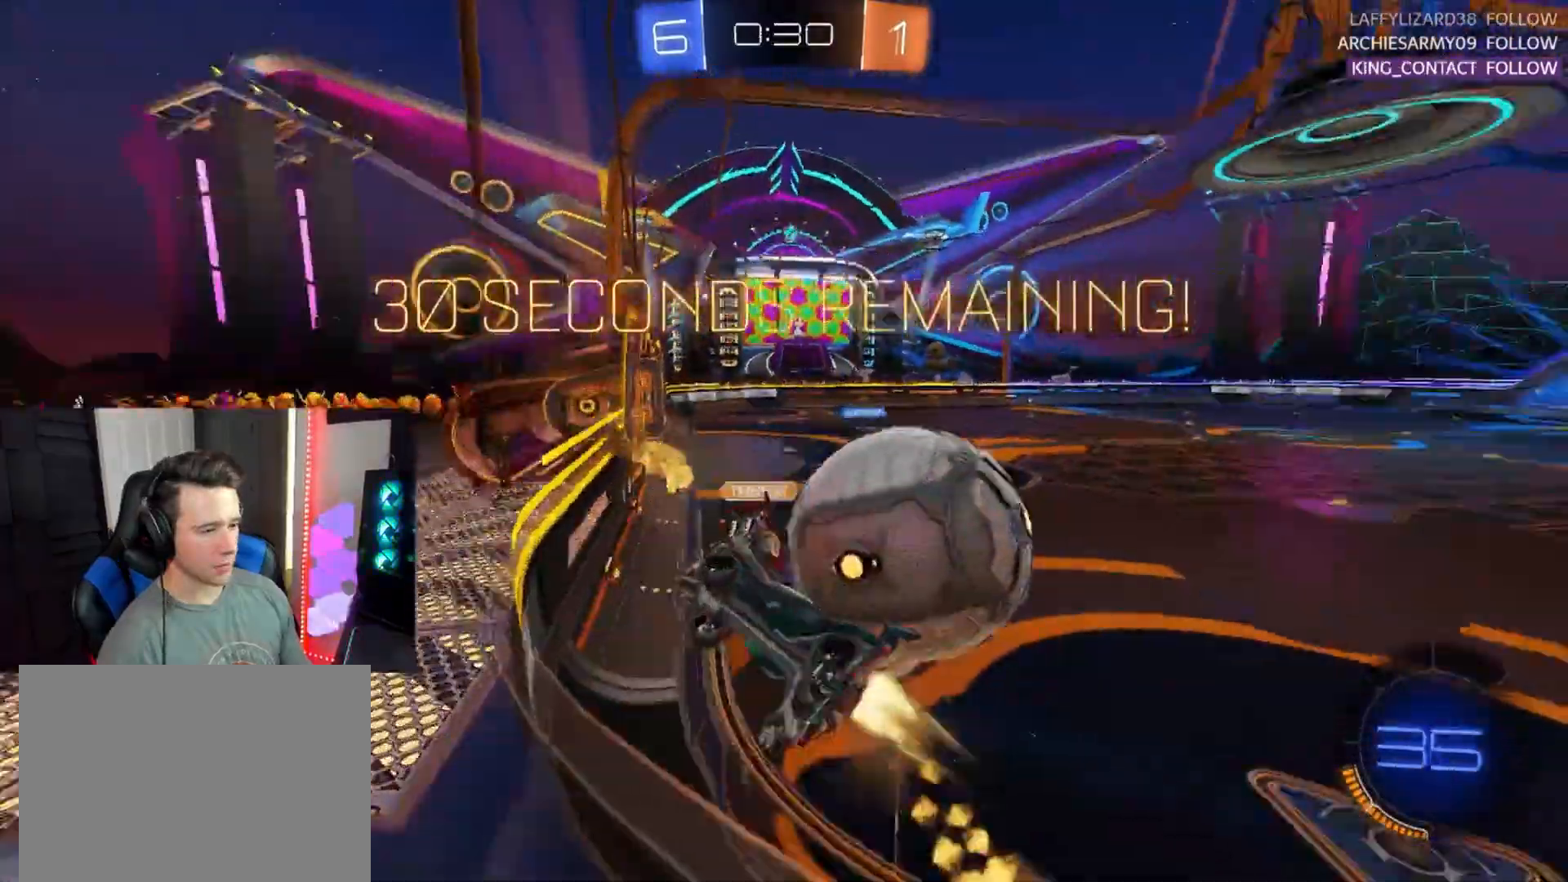
{"buttons": ["R2"], "left_stick": "right", "events": [[17, "CROSS", "up"], [33, "R1", "up"], [217, "SQUARE", "up"]]}
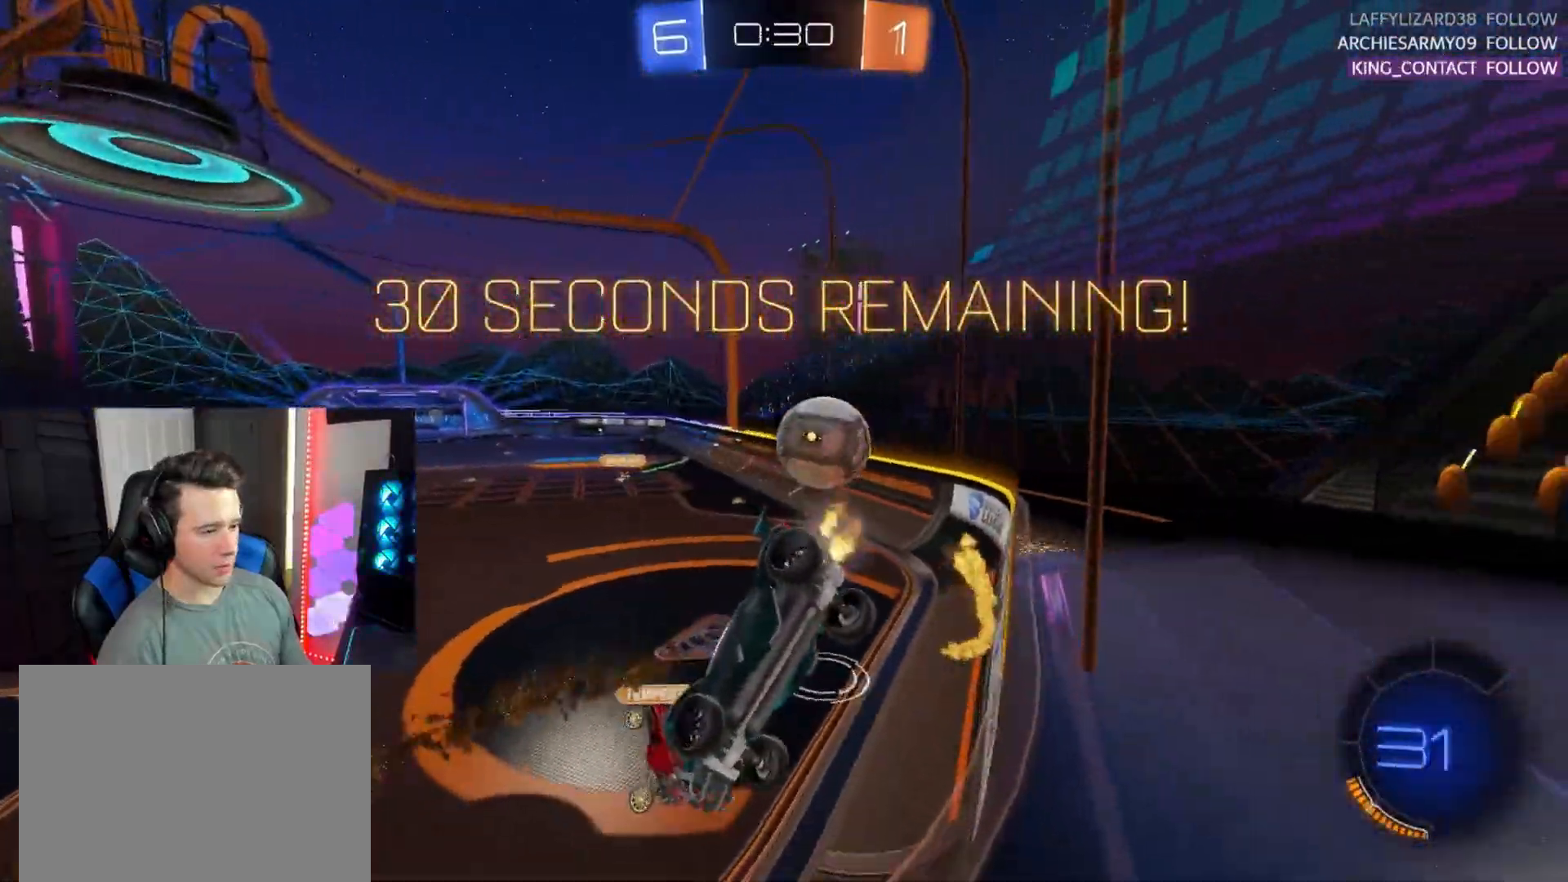
{"buttons": ["R1", "R2"], "left_stick": "down-right", "events": [[17, "SQUARE", "down"], [133, "SQUARE", "up"], [183, "left_stick", "down-right"], [283, "R1", "down"]]}
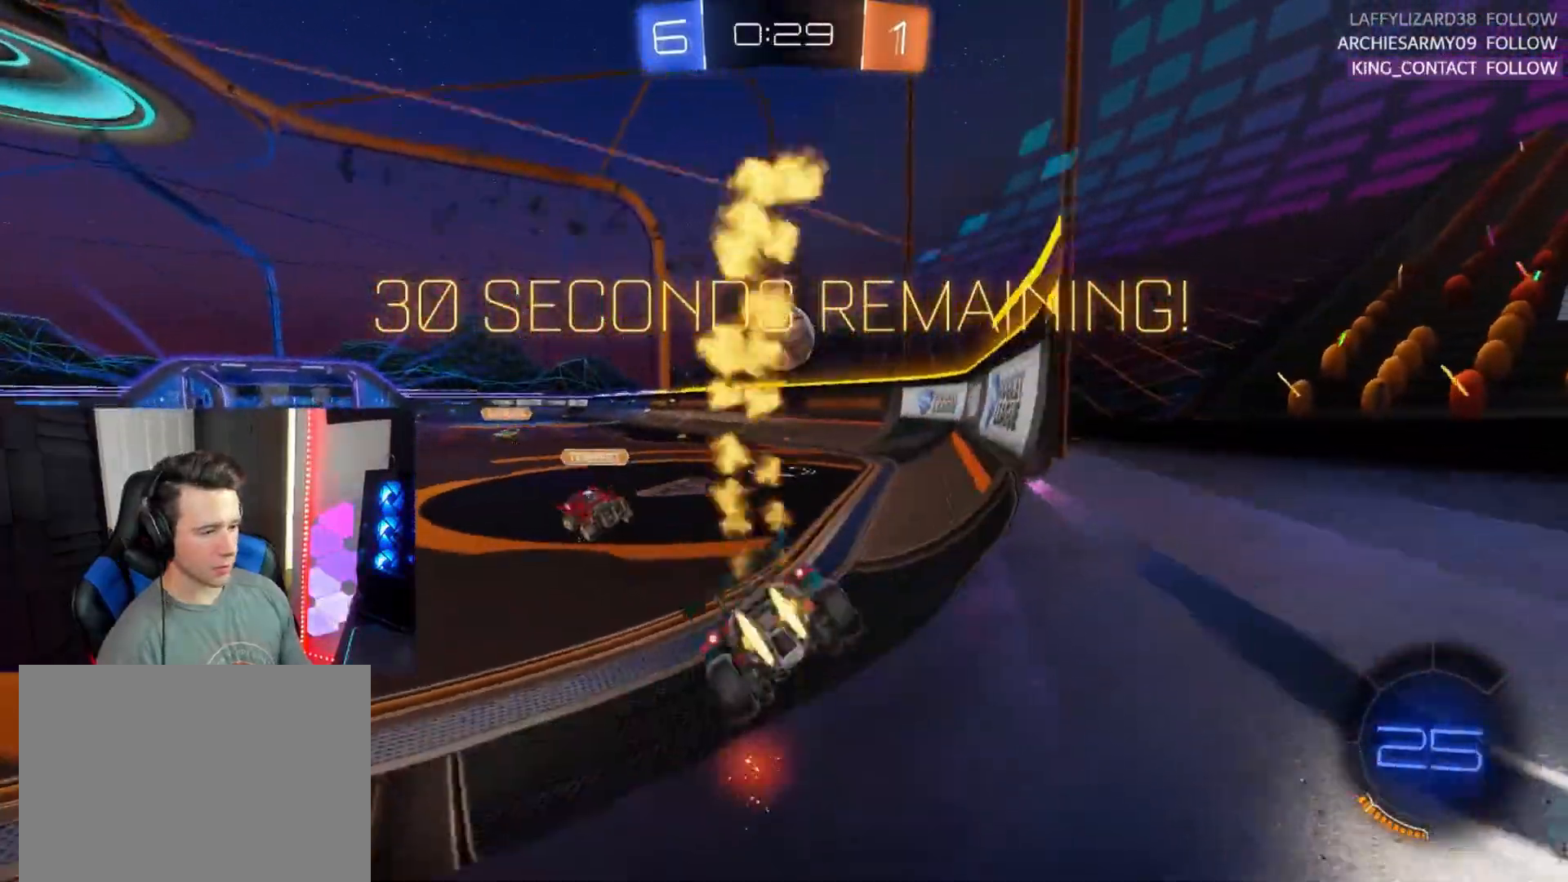
{"buttons": ["CROSS", "R1", "R2"], "left_stick": "up-left", "events": [[17, "left_stick", "down-left"], [83, "left_stick", "center"], [150, "TRIANGLE", "down"], [200, "left_stick", "down-left"], [267, "TRIANGLE", "up"], [367, "left_stick", "up-right"], [500, "CROSS", "down"], [500, "left_stick", "up-left"]]}
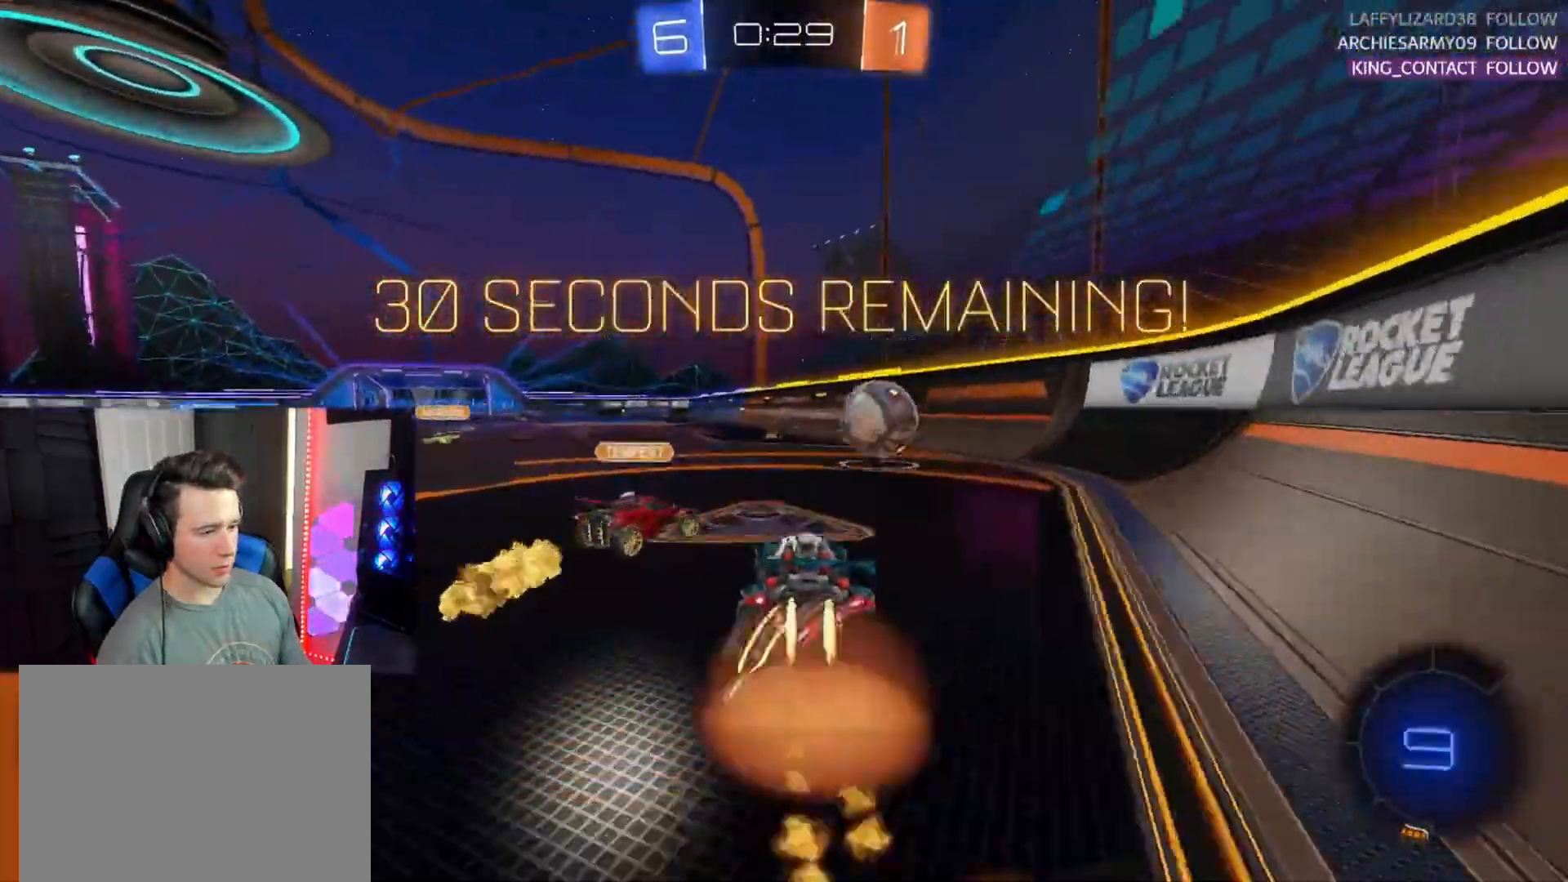
{"buttons": ["L2", "R1", "R2"], "left_stick": "up-left", "events": [[67, "L2", "down"], [83, "CROSS", "up"], [133, "CROSS", "down"], [200, "L2", "up"], [233, "left_stick", "up-right"], [250, "CROSS", "up"], [300, "left_stick", "down-right"], [333, "L2", "down"], [383, "left_stick", "down-left"], [450, "left_stick", "up-left"]]}
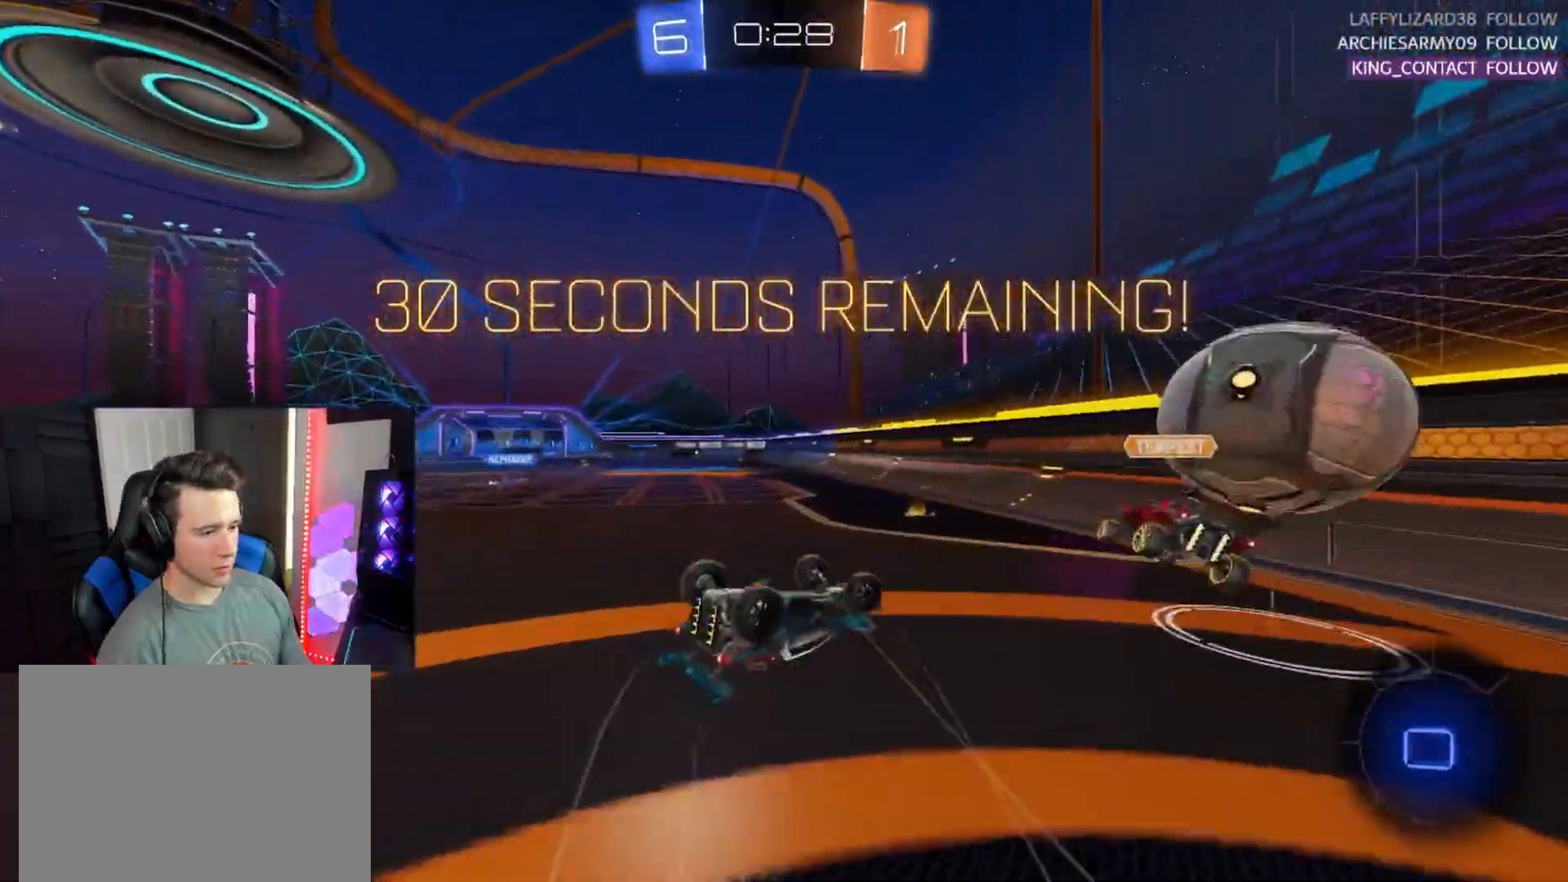
{"buttons": ["R2"], "left_stick": "center", "events": [[33, "R1", "up"], [317, "TRIANGLE", "down"], [367, "L2", "up"], [383, "left_stick", "center"], [400, "TRIANGLE", "up"]]}
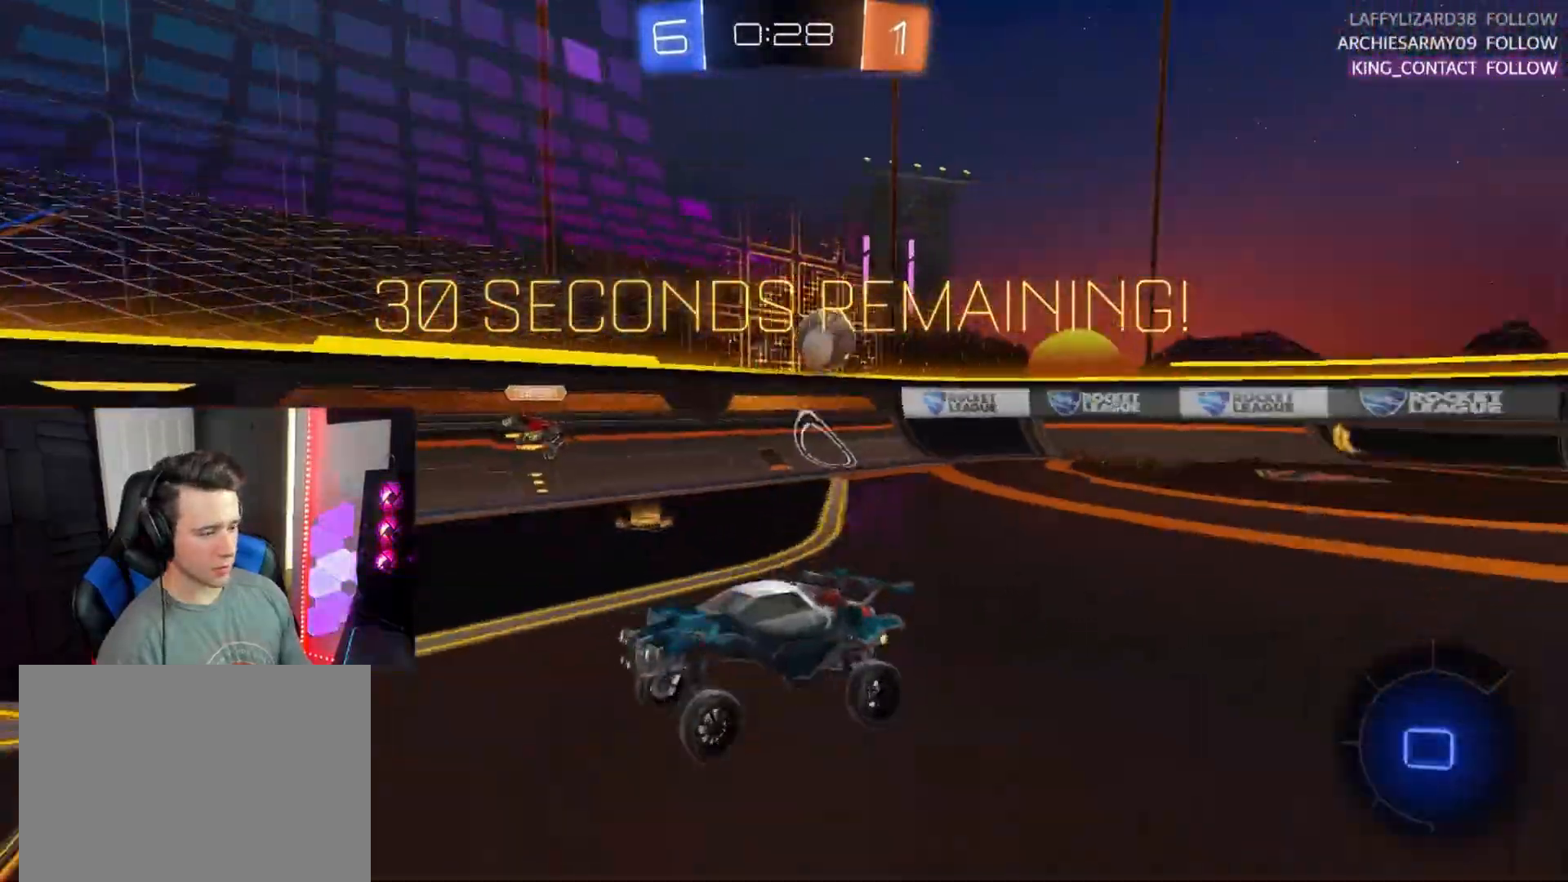
{"buttons": ["CROSS", "L2", "R2"], "left_stick": "up-left", "events": [[217, "left_stick", "left"], [383, "CROSS", "down"], [400, "left_stick", "up"], [433, "L2", "down"], [450, "left_stick", "up-left"], [467, "CROSS", "up"], [500, "CROSS", "down"]]}
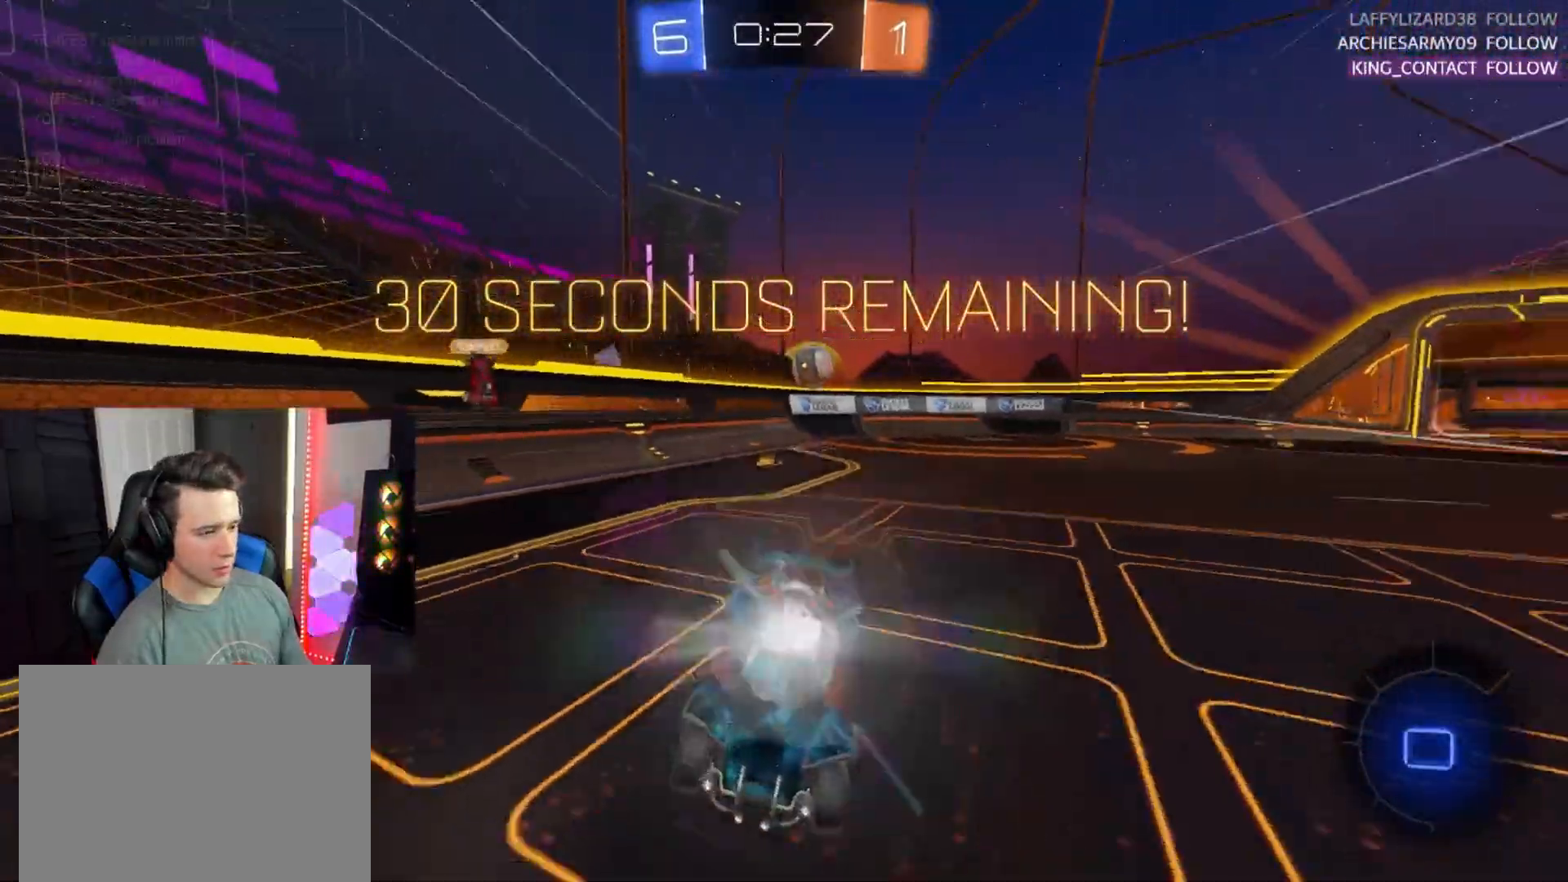
{"buttons": ["R2"], "left_stick": "center", "events": [[67, "L2", "up"], [83, "left_stick", "center"], [117, "CROSS", "up"]]}
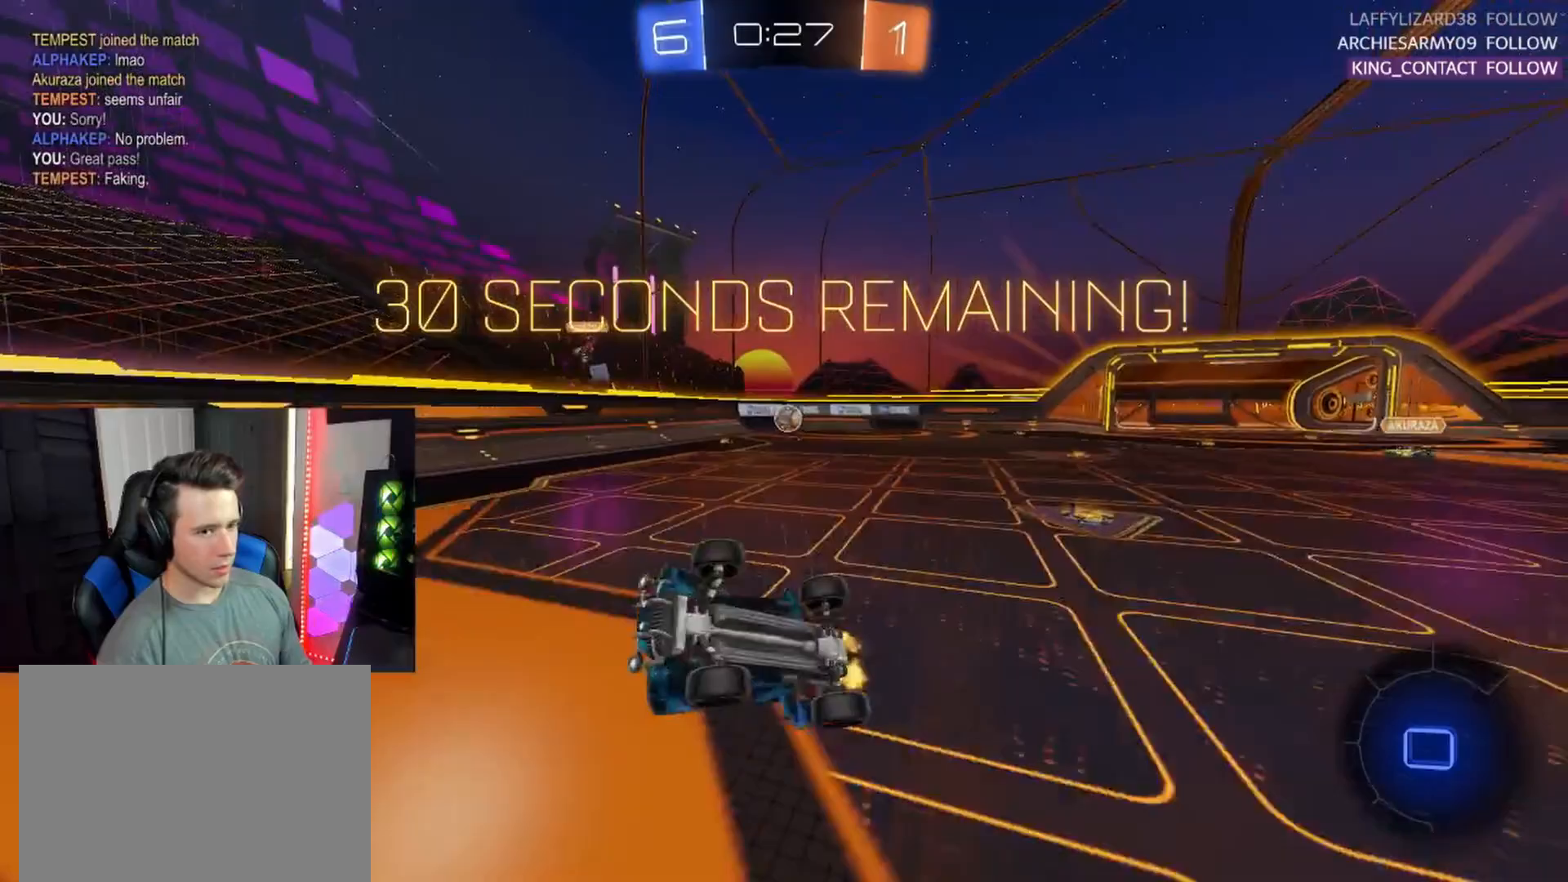
{"buttons": ["R2"], "left_stick": "left", "events": [[33, "left_stick", "left"], [150, "left_stick", "center"], [467, "left_stick", "left"]]}
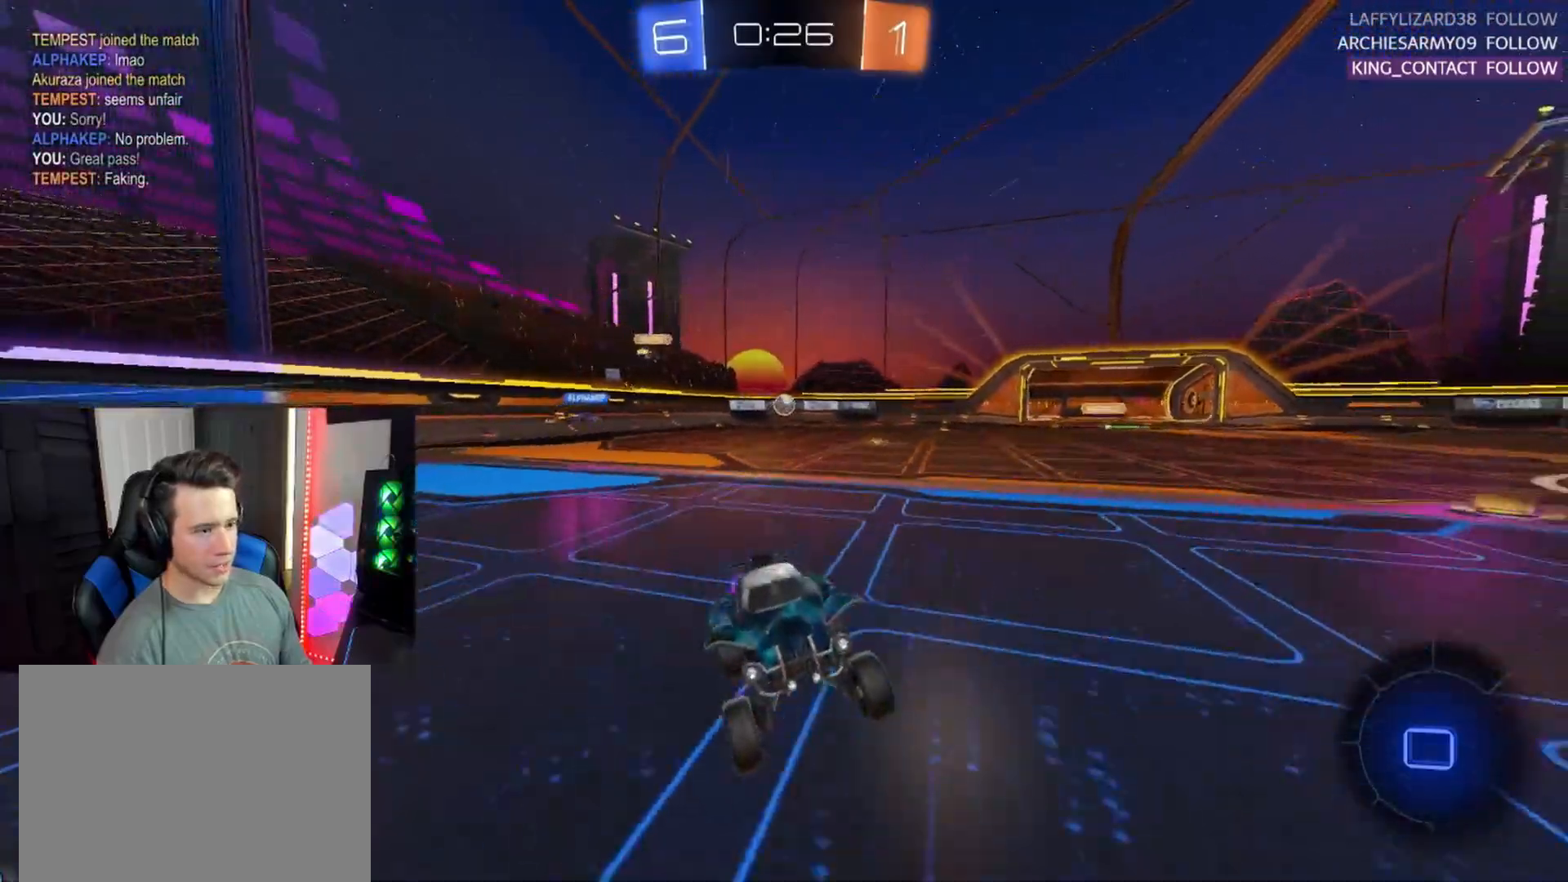
{"buttons": ["R2"], "left_stick": "left", "events": []}
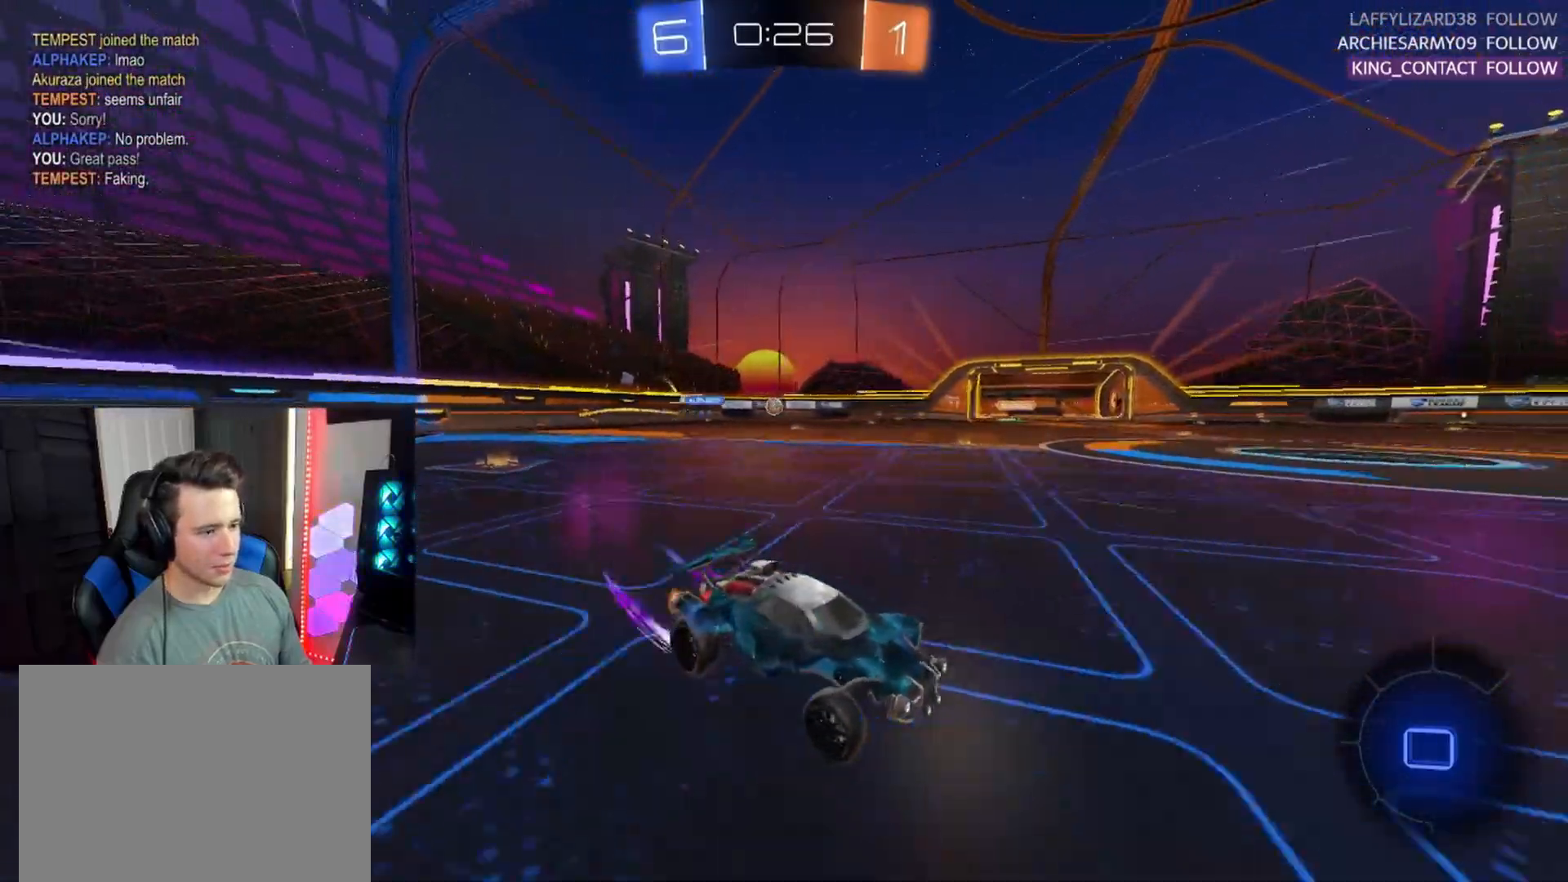
{"buttons": ["R2"], "left_stick": "left", "events": []}
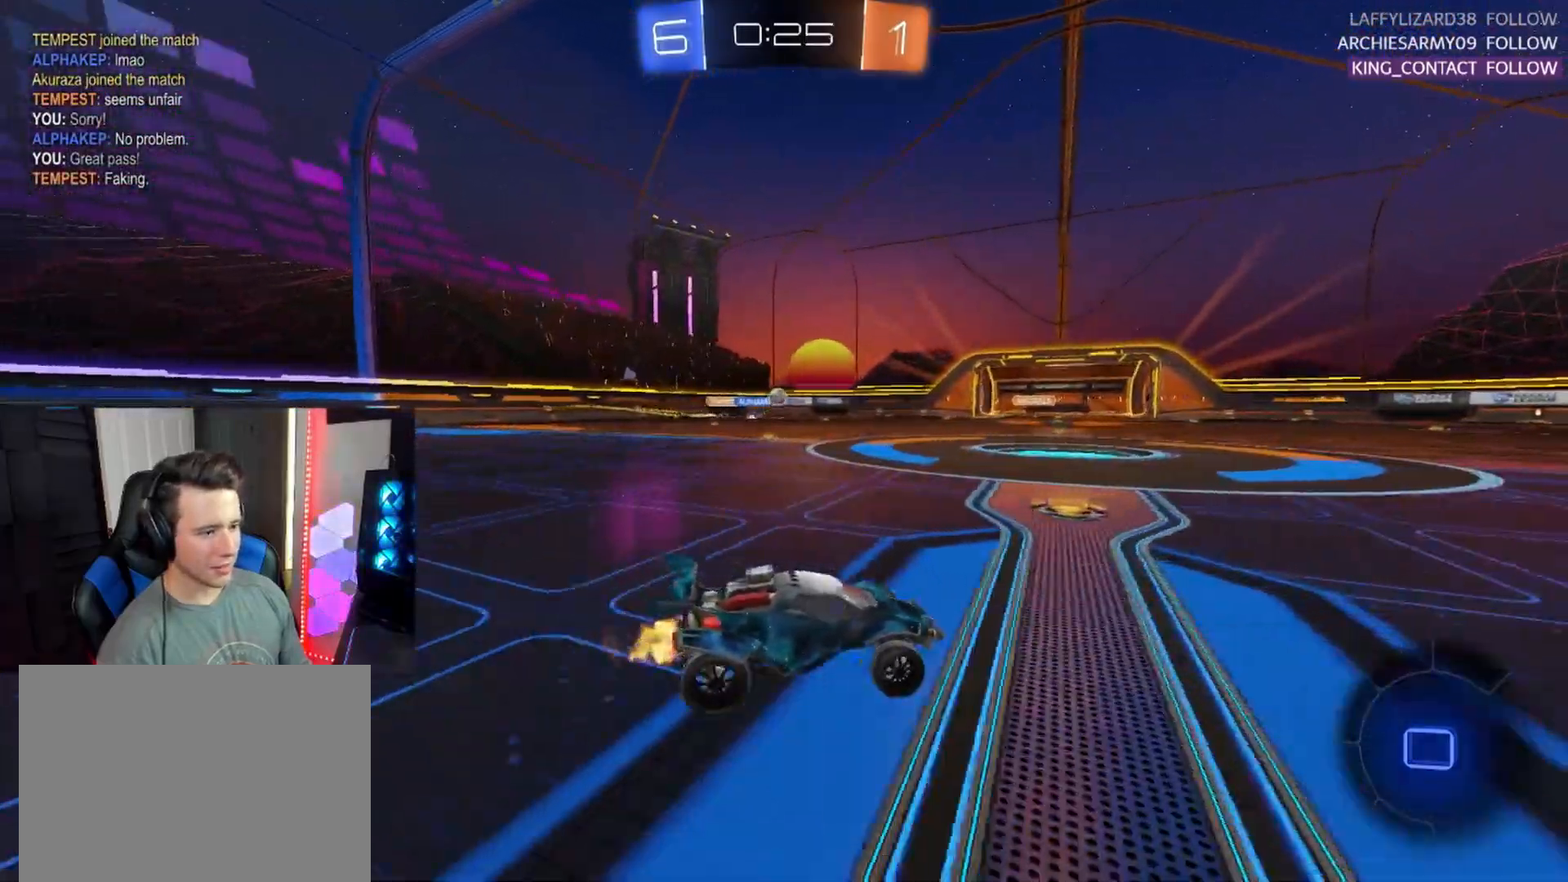
{"buttons": ["R2"], "left_stick": "center", "events": [[117, "left_stick", "center"], [233, "left_stick", "left"], [383, "left_stick", "center"]]}
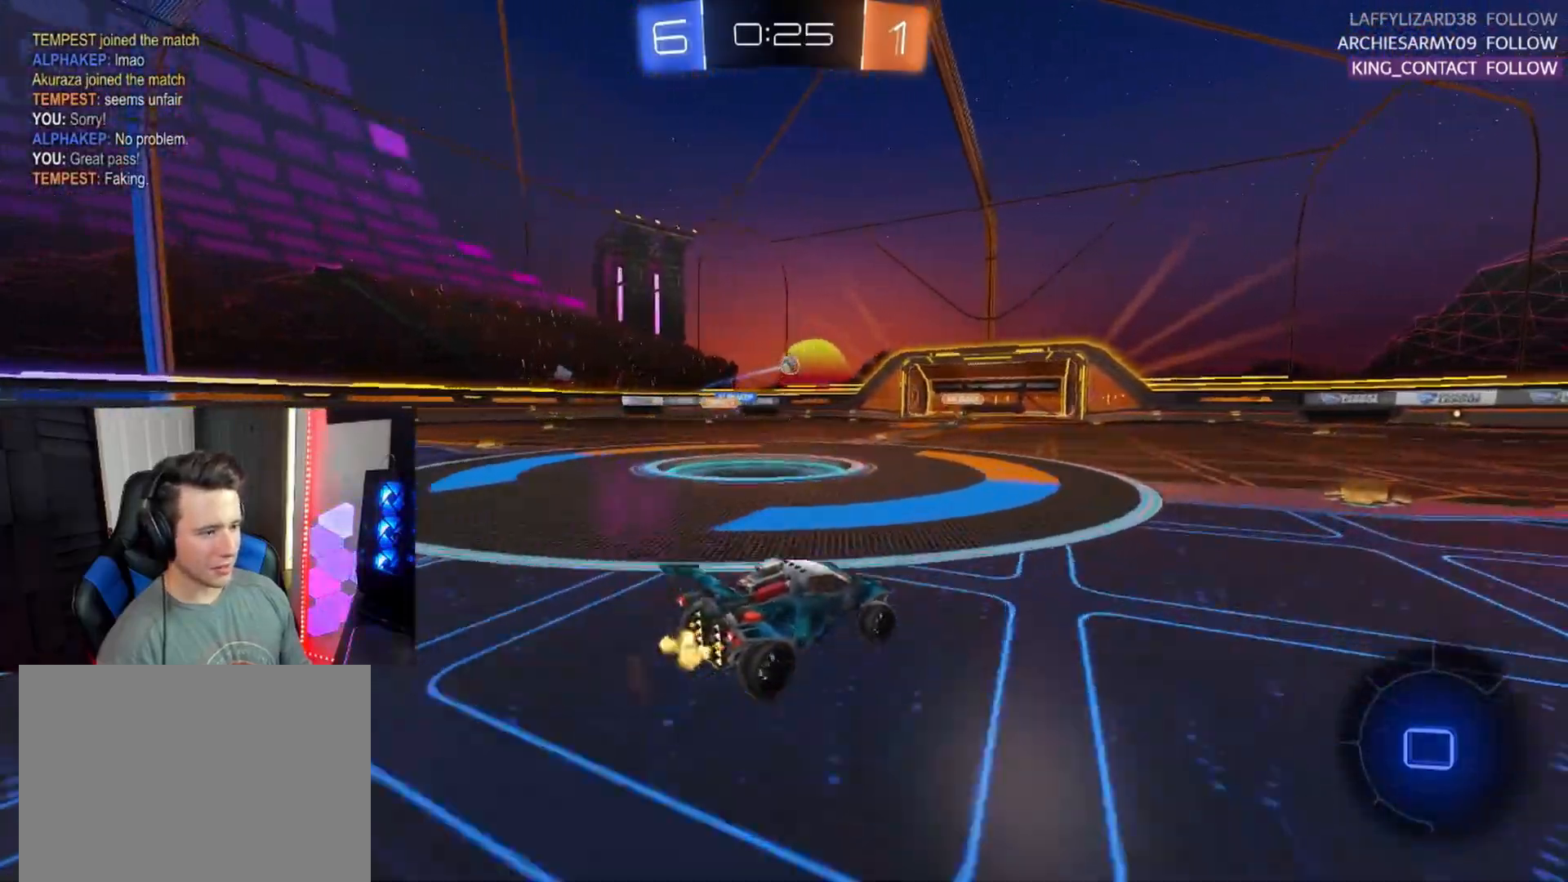
{"buttons": ["R2"], "left_stick": "center", "events": [[67, "left_stick", "right"], [300, "left_stick", "left"], [417, "left_stick", "center"]]}
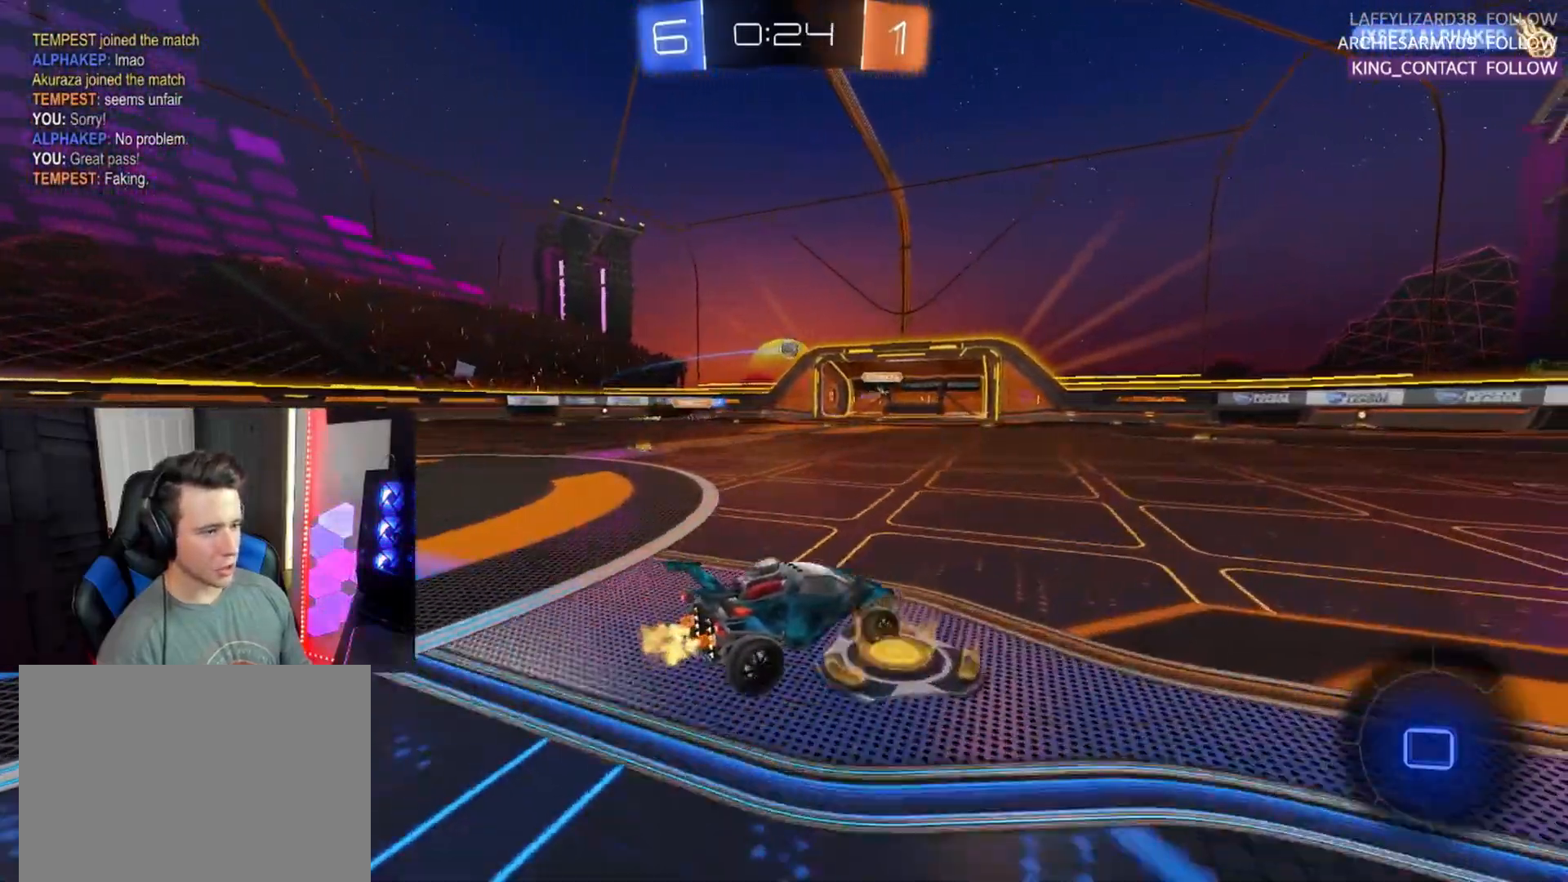
{"buttons": ["R2"], "left_stick": "center", "events": [[183, "left_stick", "down-left"], [350, "left_stick", "center"]]}
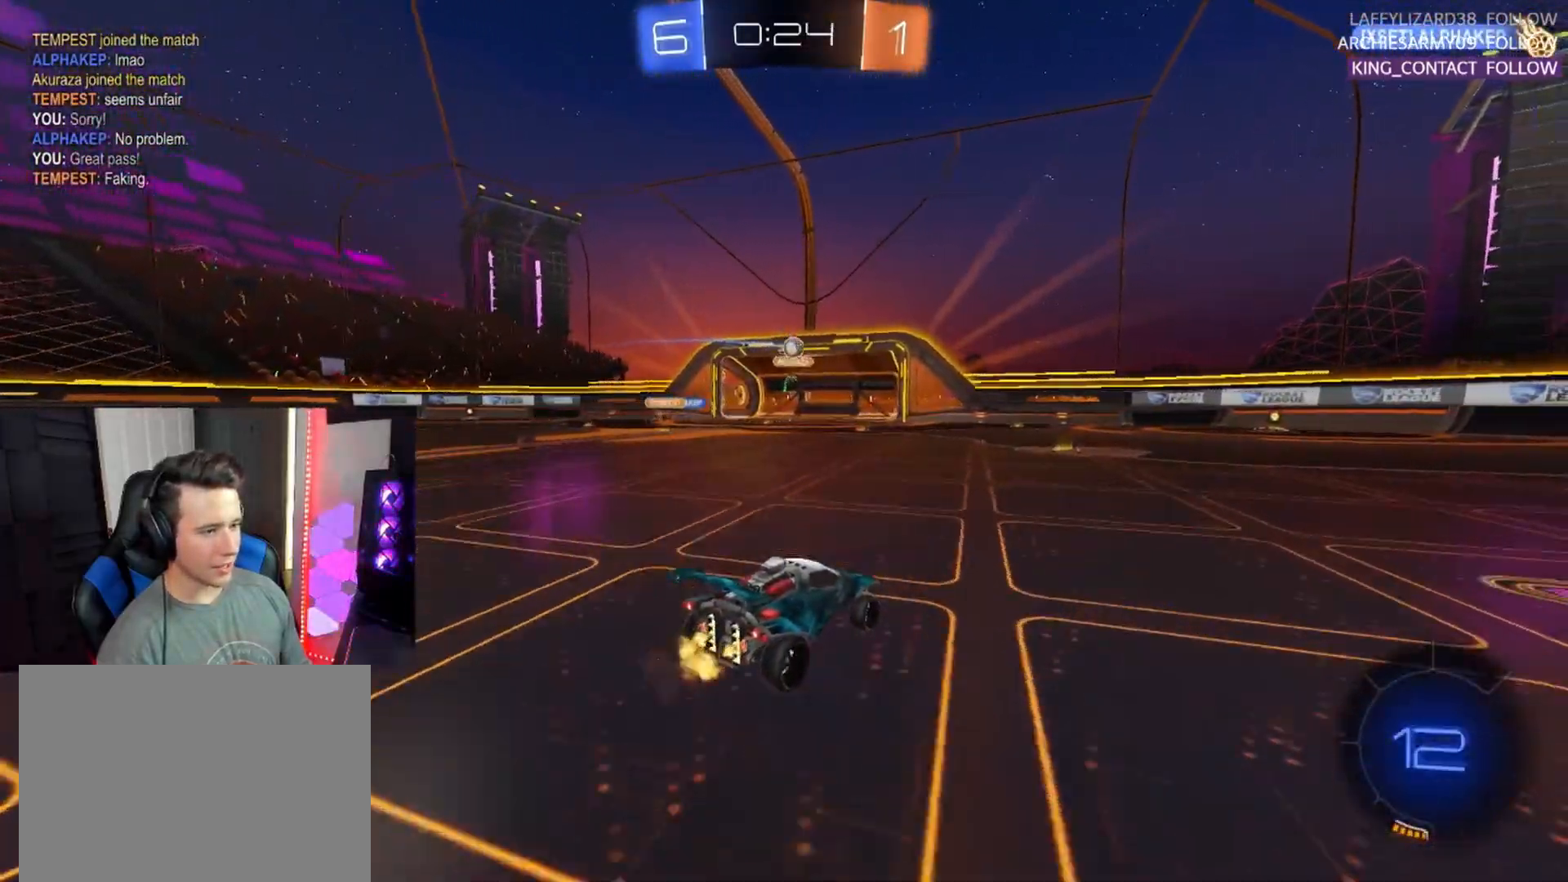
{"buttons": ["R2"], "left_stick": "center", "events": []}
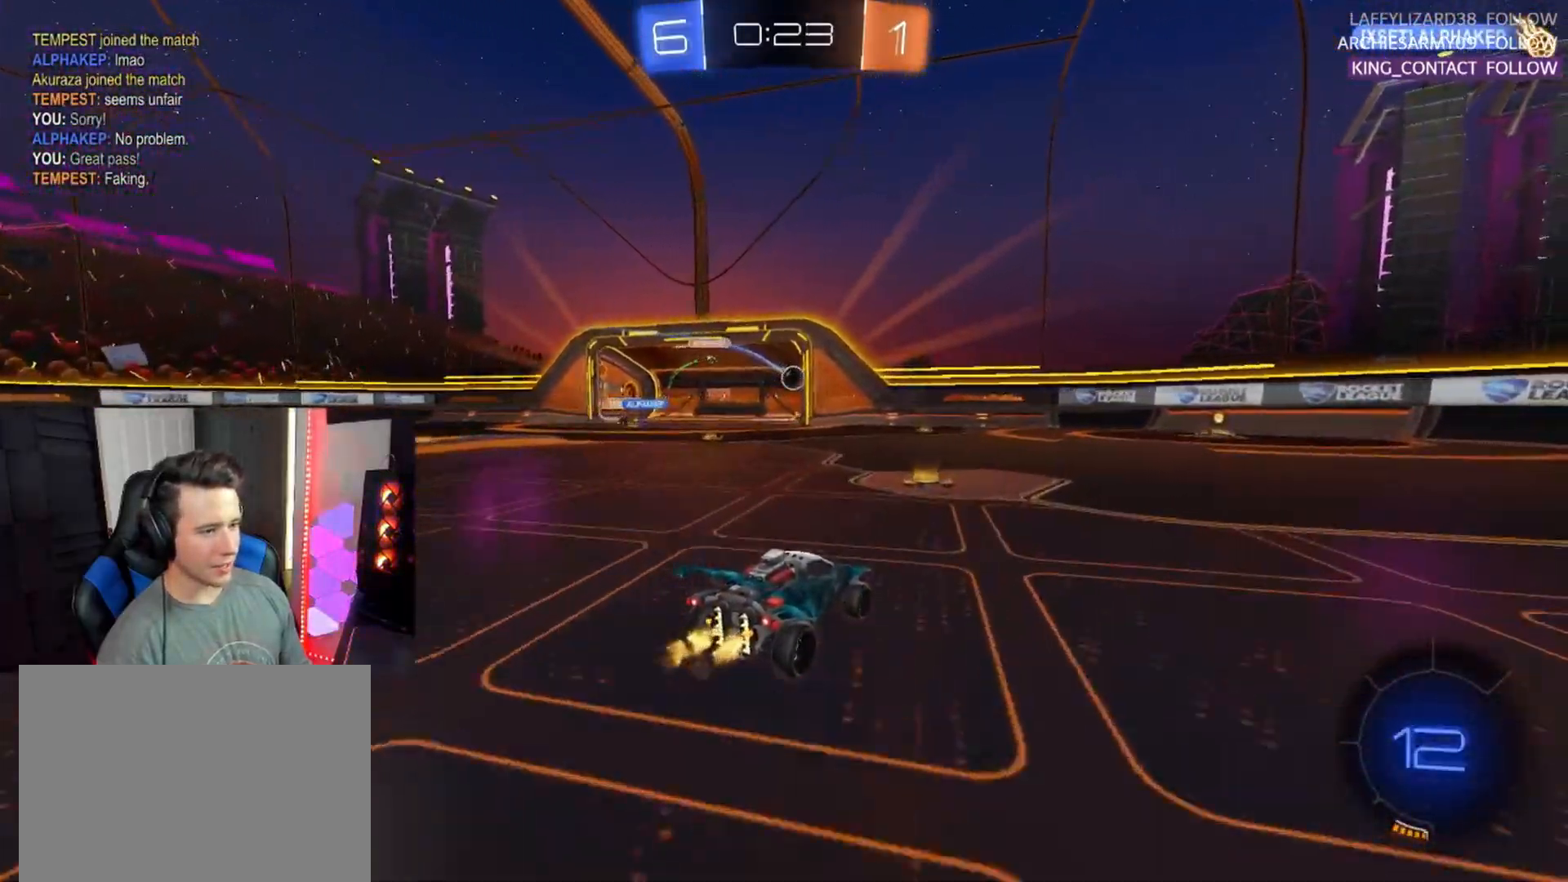
{"buttons": ["L2"], "left_stick": "center", "events": [[33, "left_stick", "left"], [217, "left_stick", "center"], [350, "L2", "down"], [350, "R2", "up"]]}
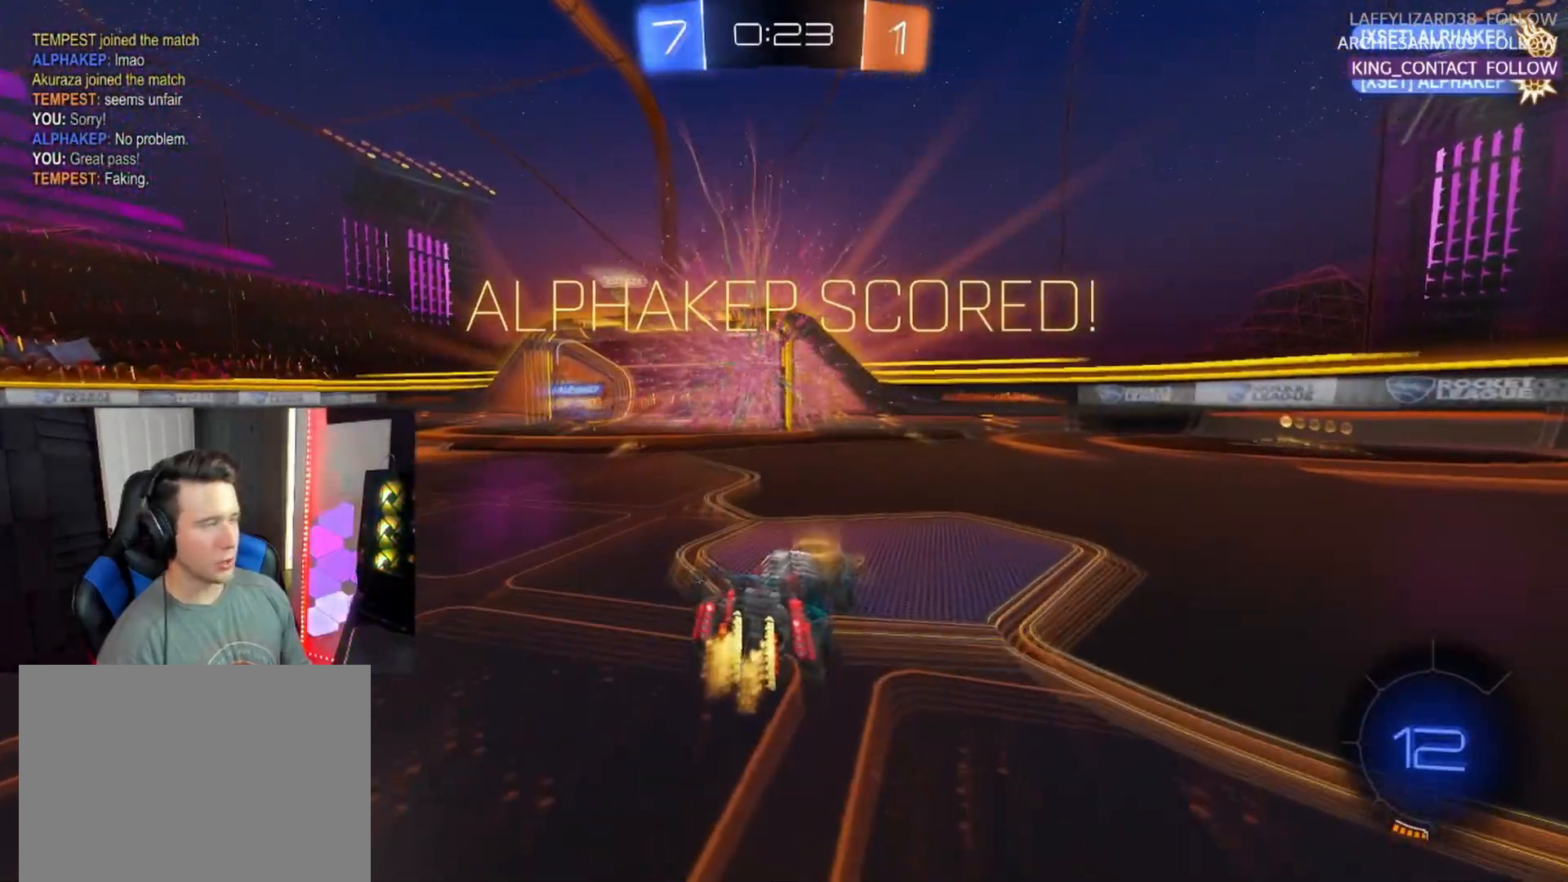
{"buttons": [], "left_stick": "center", "events": [[300, "L2", "up"], [383, "DPAD_LEFT", "down"], [467, "DPAD_LEFT", "up"]]}
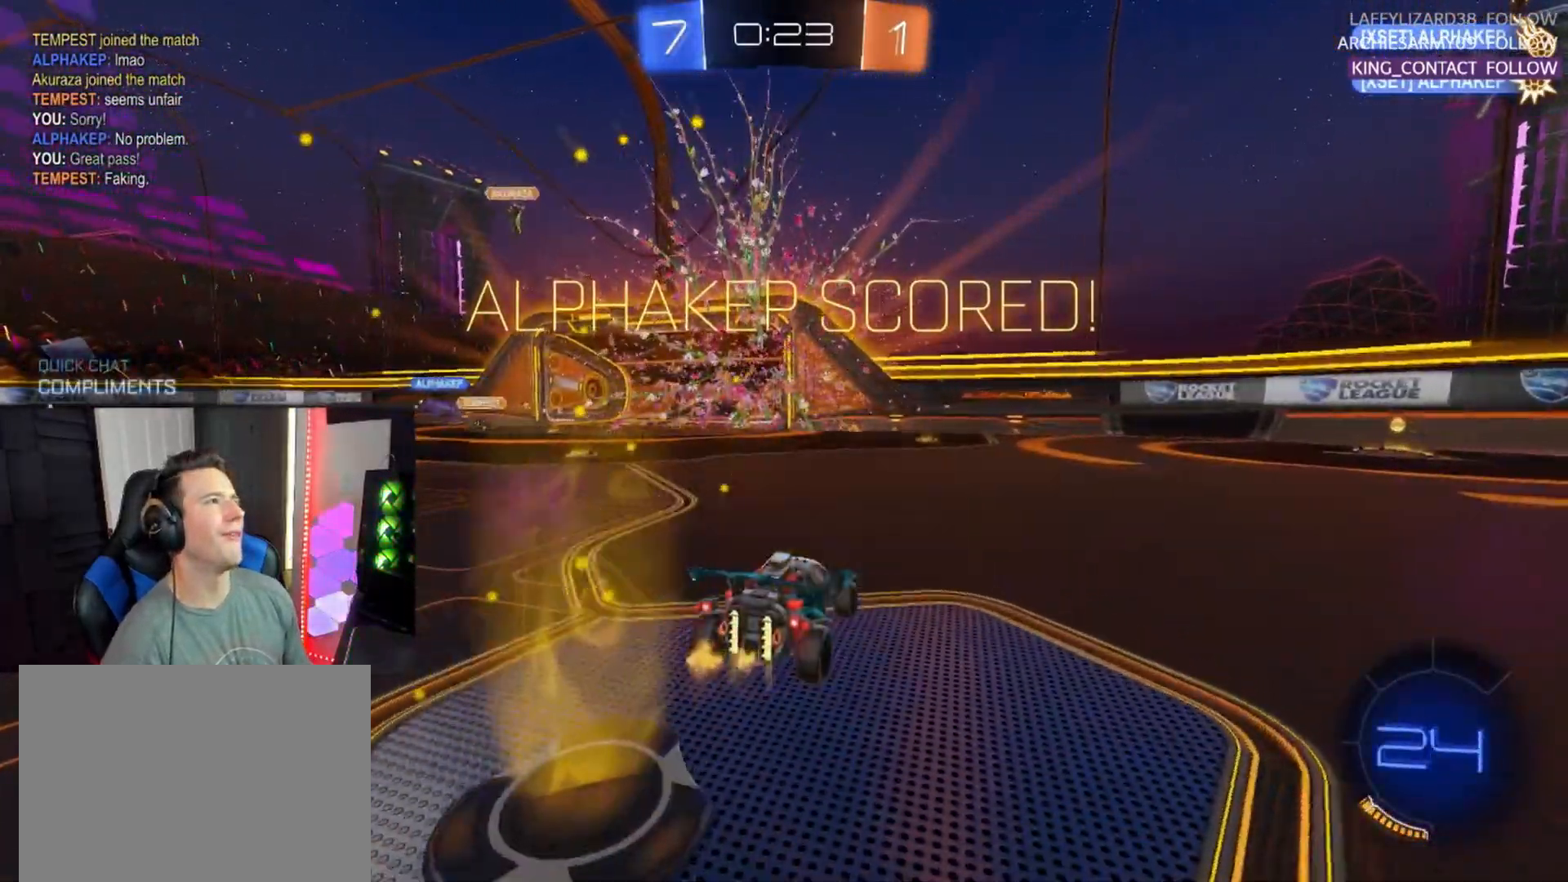
{"buttons": ["R1", "R2"], "left_stick": "right", "events": [[33, "DPAD_UP", "down"], [100, "DPAD_UP", "up"], [233, "R2", "down"], [233, "left_stick", "right"], [317, "R1", "down"]]}
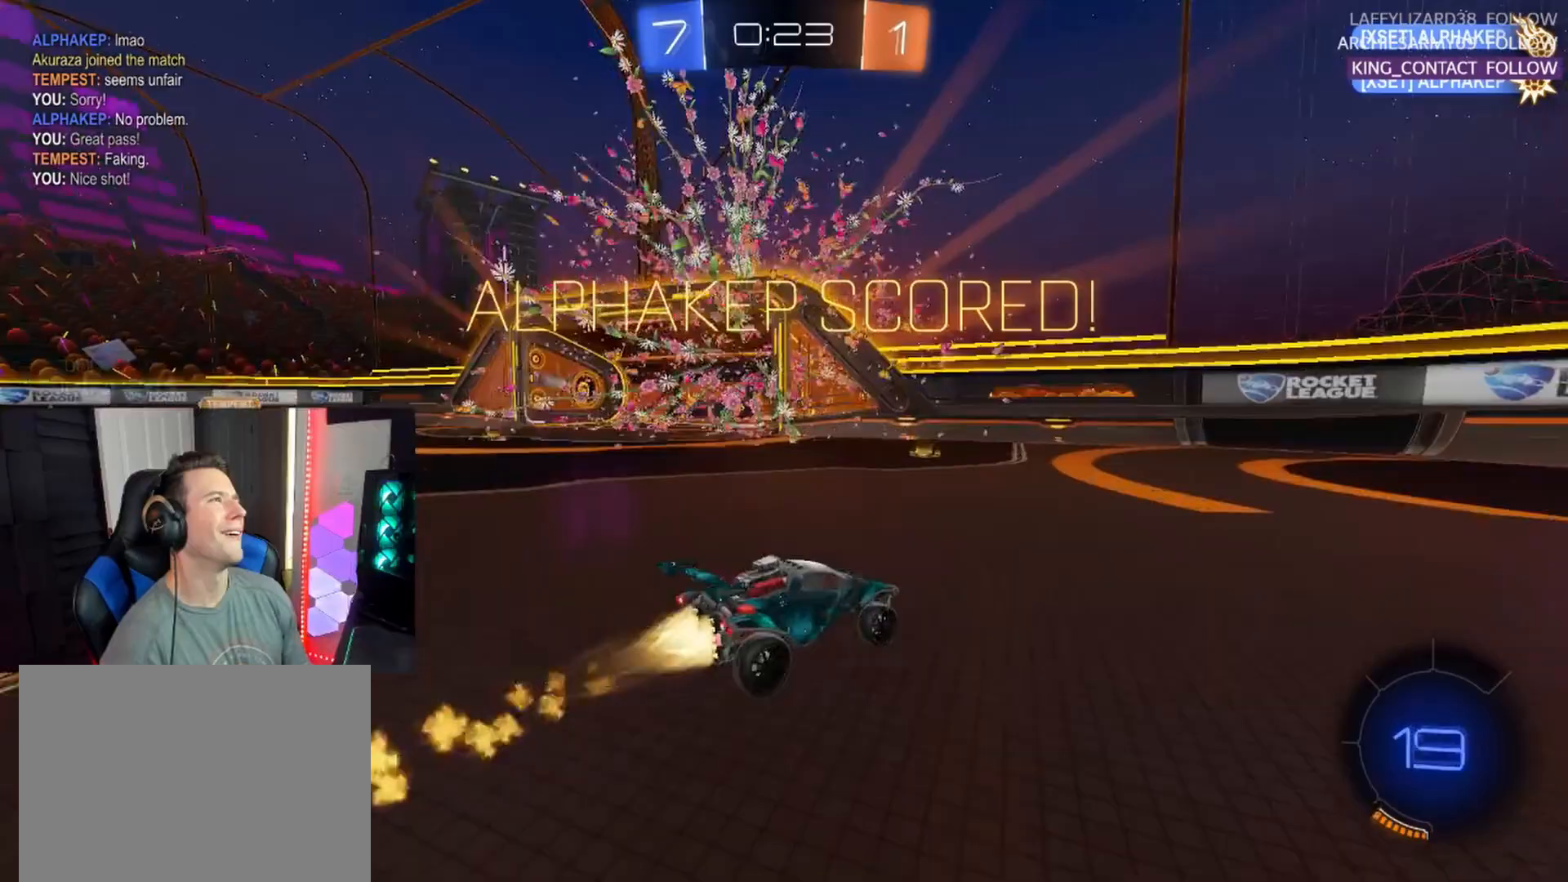
{"buttons": ["R2"], "left_stick": "center", "events": [[133, "CROSS", "down"], [200, "CROSS", "up"], [200, "L2", "down"], [217, "left_stick", "up-left"], [267, "CROSS", "down"], [300, "SQUARE", "down"], [333, "L2", "up"], [350, "left_stick", "down"], [367, "CROSS", "up"], [467, "R1", "up"], [467, "SQUARE", "up"], [467, "left_stick", "center"]]}
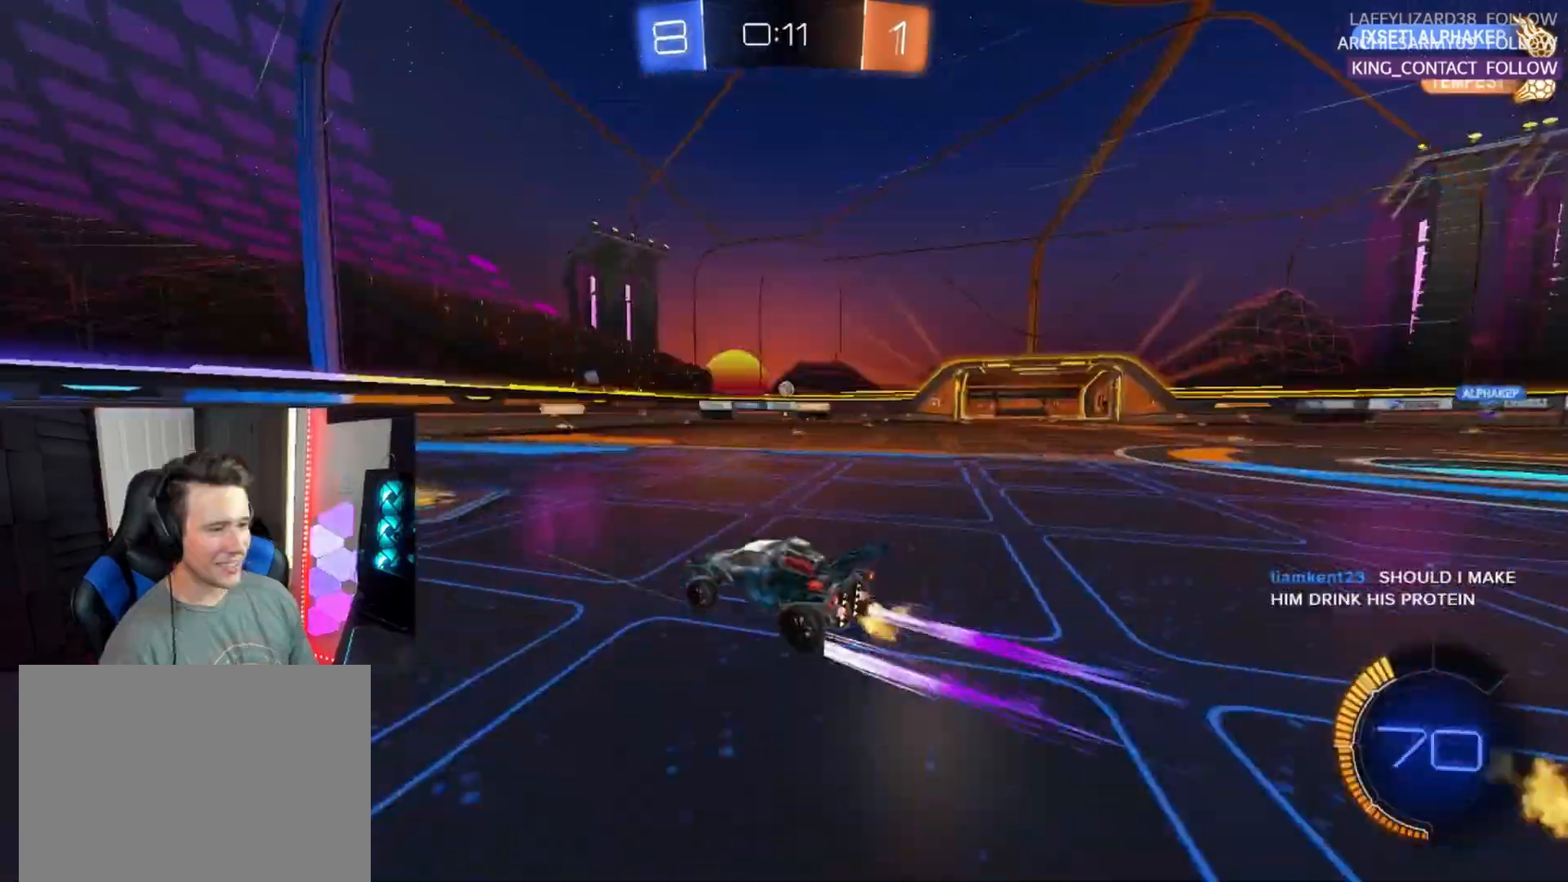
{"buttons": ["R2"], "left_stick": "center", "events": [[317, "left_stick", "right"], [450, "left_stick", "center"]]}
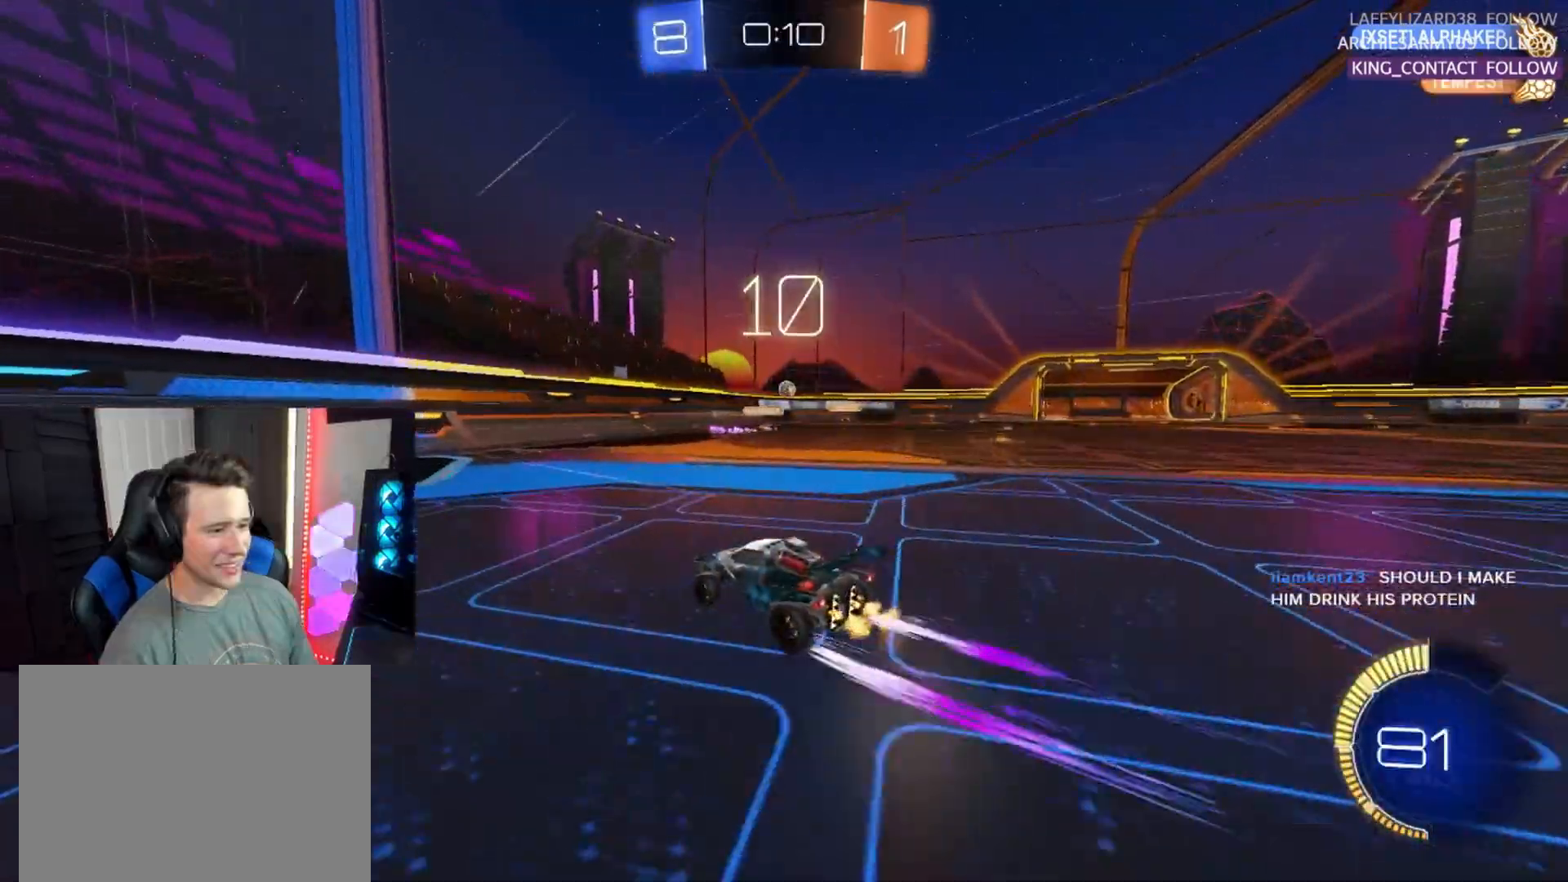
{"buttons": ["L2"], "left_stick": "left", "events": [[50, "left_stick", "right"], [167, "left_stick", "center"], [217, "left_stick", "left"], [333, "L2", "down"], [333, "R2", "up"], [333, "SQUARE", "down"], [500, "SQUARE", "up"]]}
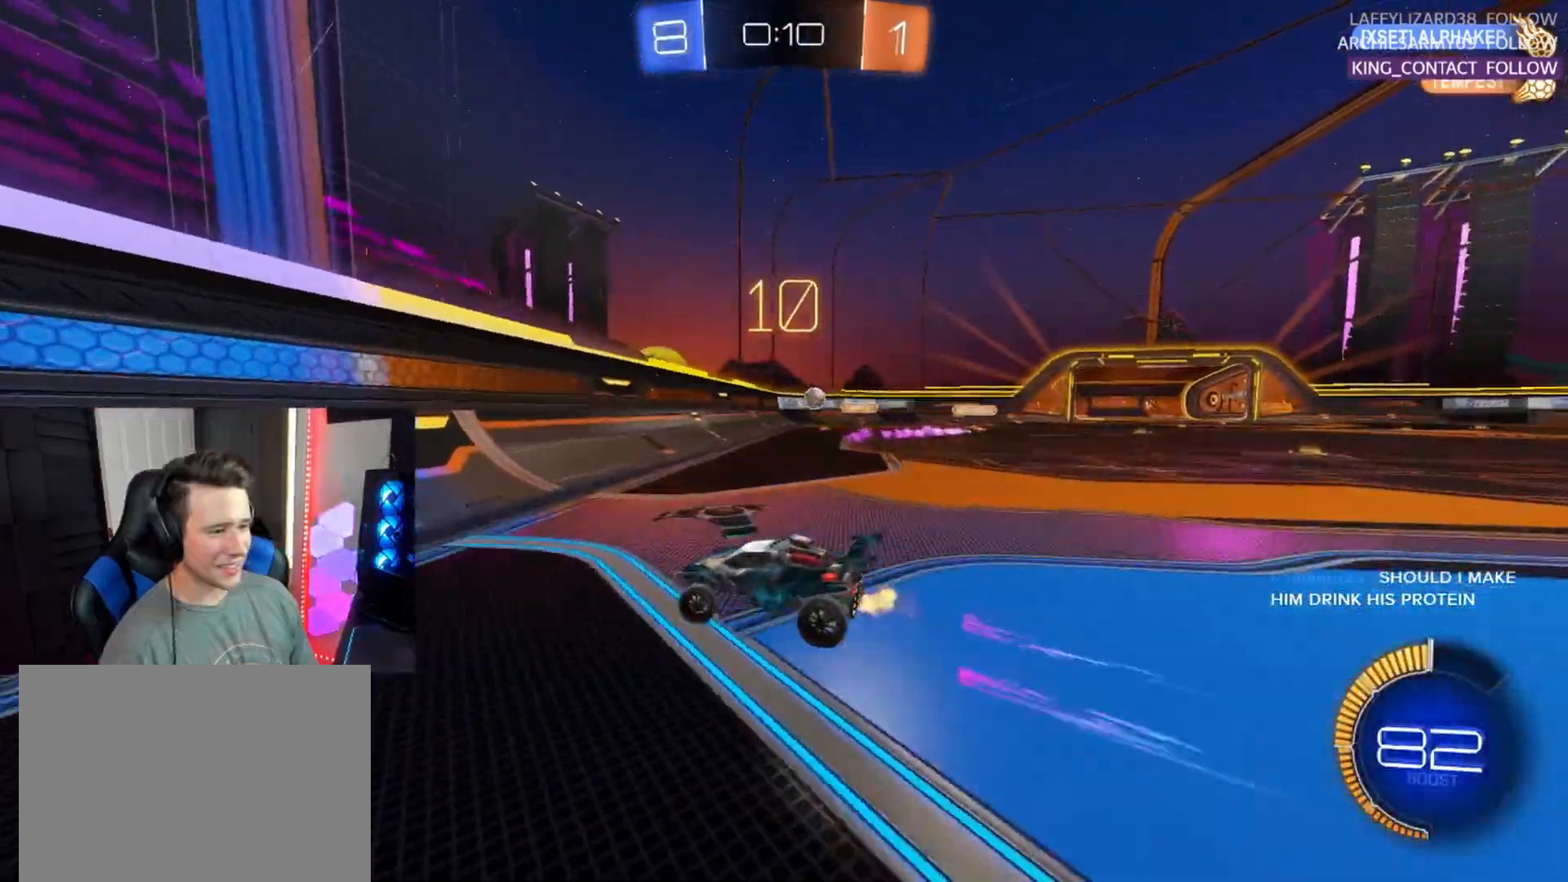
{"buttons": ["R2"], "left_stick": "left", "events": [[167, "L2", "up"], [167, "R2", "down"], [250, "SQUARE", "down"], [400, "SQUARE", "up"]]}
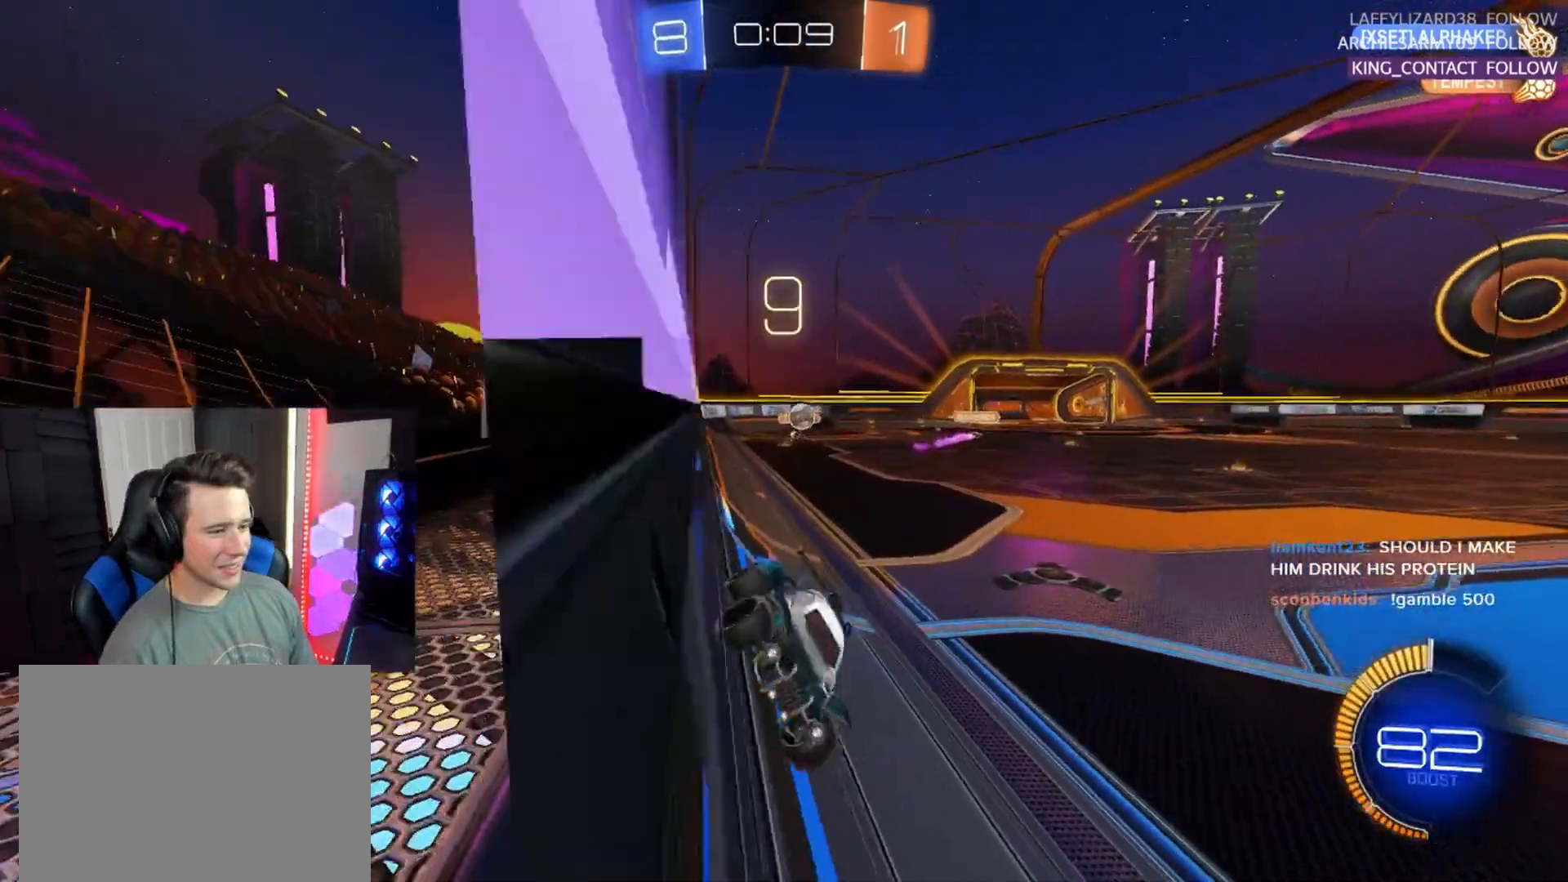
{"buttons": ["R2"], "left_stick": "left", "events": []}
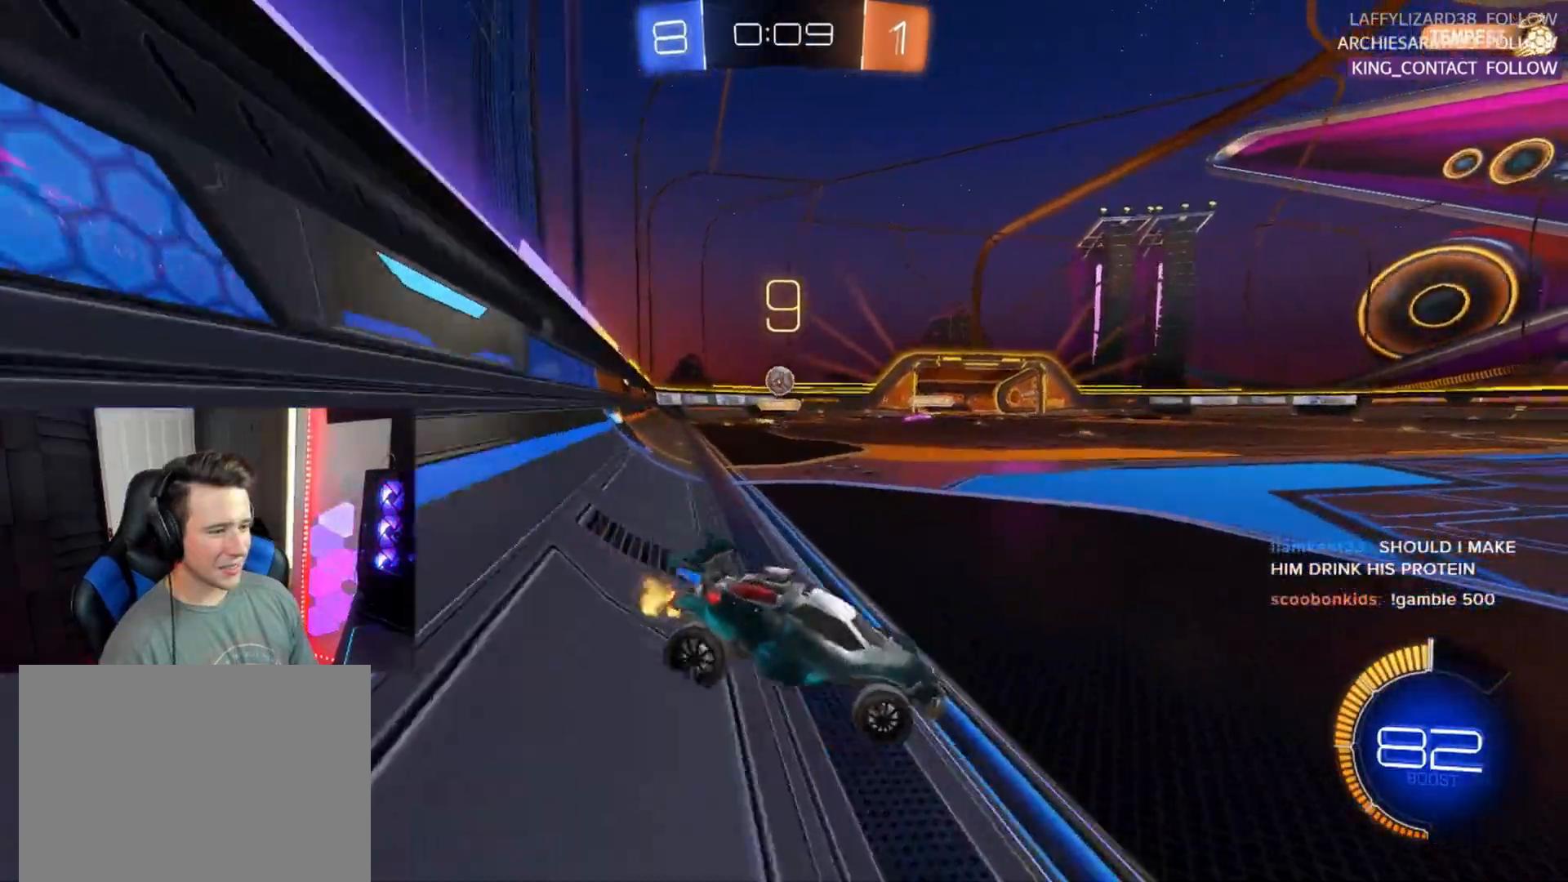
{"buttons": ["R2"], "left_stick": "left", "events": [[150, "R2", "up"], [317, "R2", "down"]]}
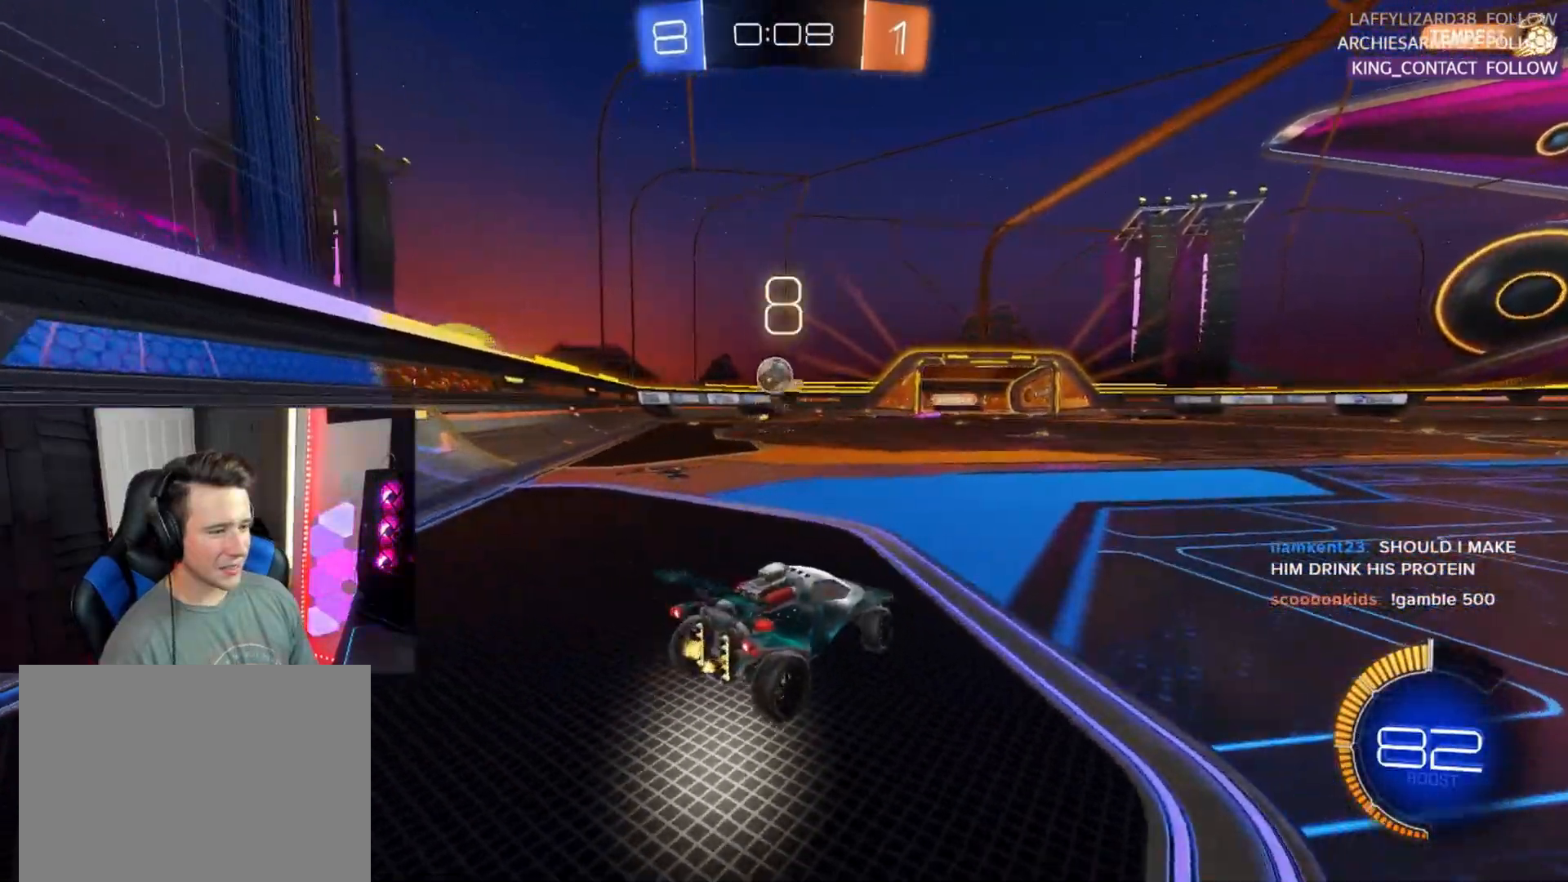
{"buttons": ["CROSS", "R2"], "left_stick": "down", "events": [[67, "left_stick", "down"], [100, "L2", "down"], [100, "R2", "up"], [283, "left_stick", "down-left"], [400, "CROSS", "down"], [400, "R2", "down"], [400, "left_stick", "down"], [450, "L2", "up"]]}
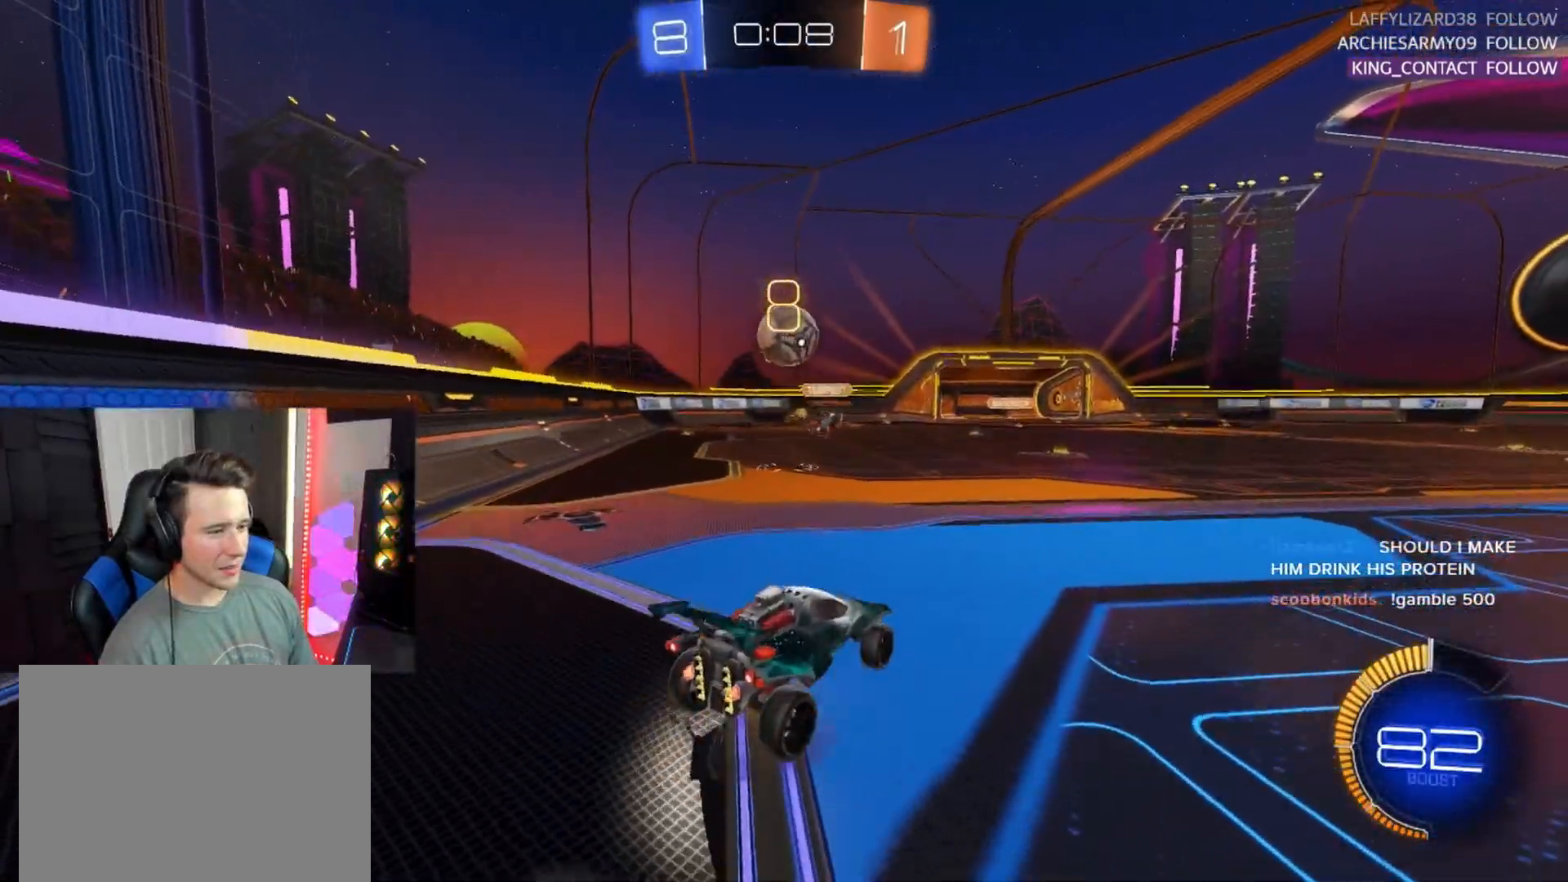
{"buttons": ["R2"], "left_stick": "up-right", "events": [[83, "R1", "down"], [100, "CROSS", "up"], [167, "left_stick", "up"], [317, "left_stick", "up-left"], [483, "R1", "up"], [483, "left_stick", "up-right"]]}
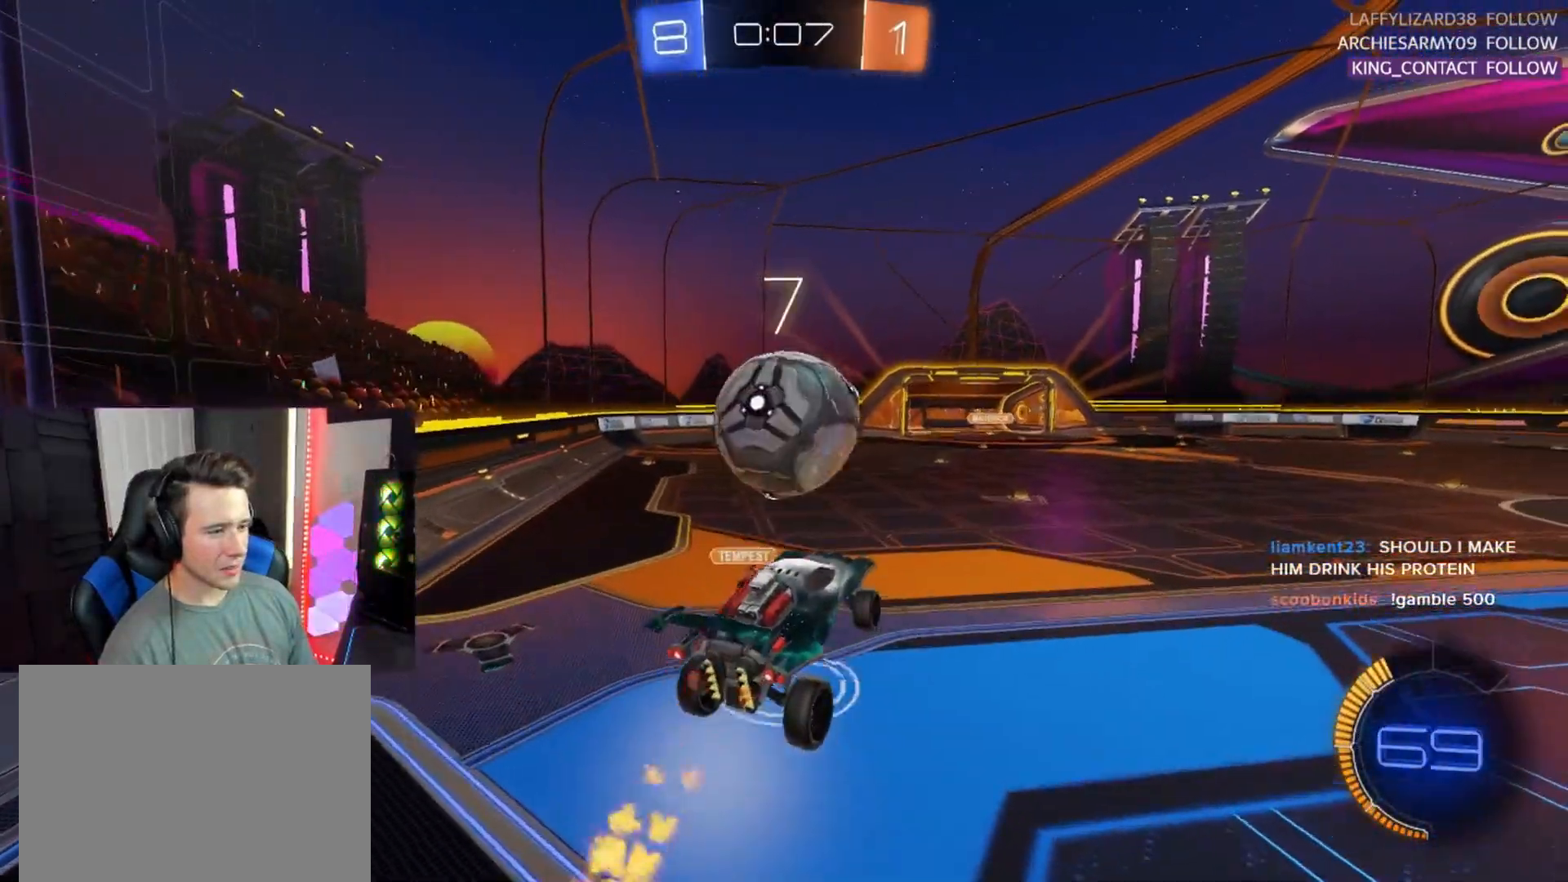
{"buttons": ["SQUARE", "R1", "R2"], "left_stick": "up", "events": [[100, "left_stick", "up-left"], [167, "SQUARE", "down"], [183, "R1", "down"], [183, "left_stick", "down-right"], [250, "left_stick", "up-right"], [367, "left_stick", "up-left"], [450, "left_stick", "up"]]}